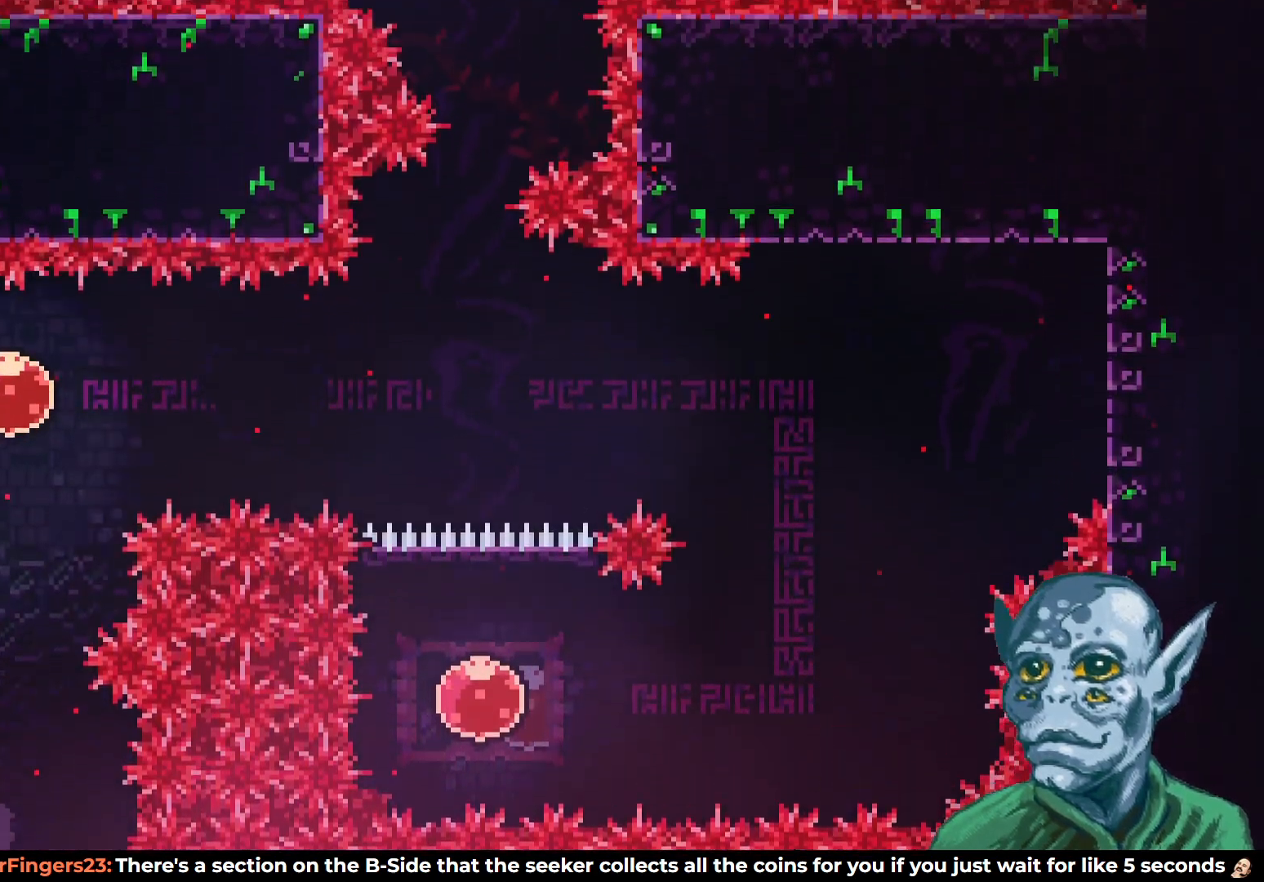
Gameplay with a controller (PlayStation layout); each line is a JSON object with the inputs held at the frame after it. "events" lists button and stick changes between this image and that frame as [ms after this image, input, new state], when the widget could be followed in between.
{"buttons": ["DPAD_RIGHT"], "left_stick": "center", "right_stick": "center", "events": [[83, "DPAD_UP", "up"], [150, "CROSS", "up"], [183, "R2", "up"]]}
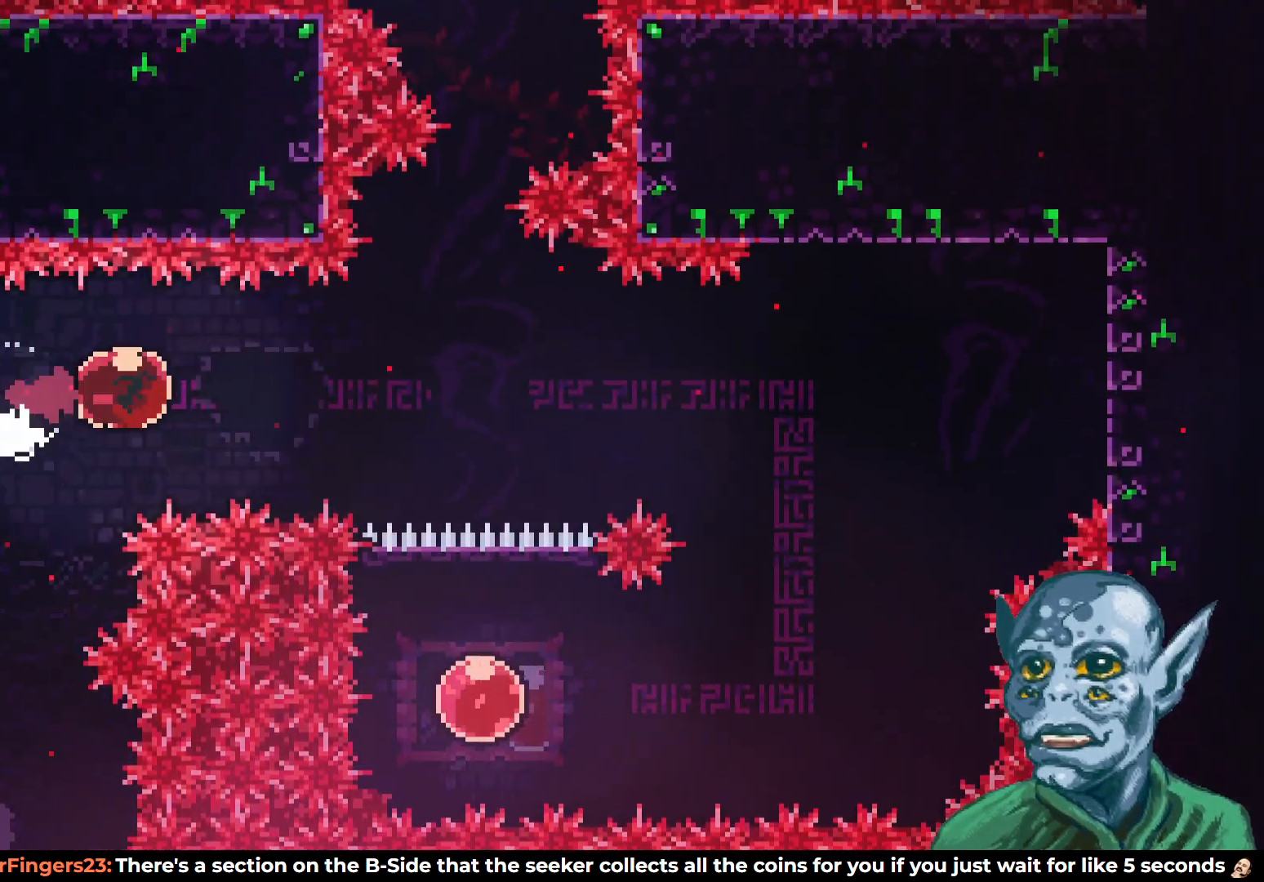
{"buttons": ["DPAD_RIGHT"], "left_stick": "center", "right_stick": "center", "events": []}
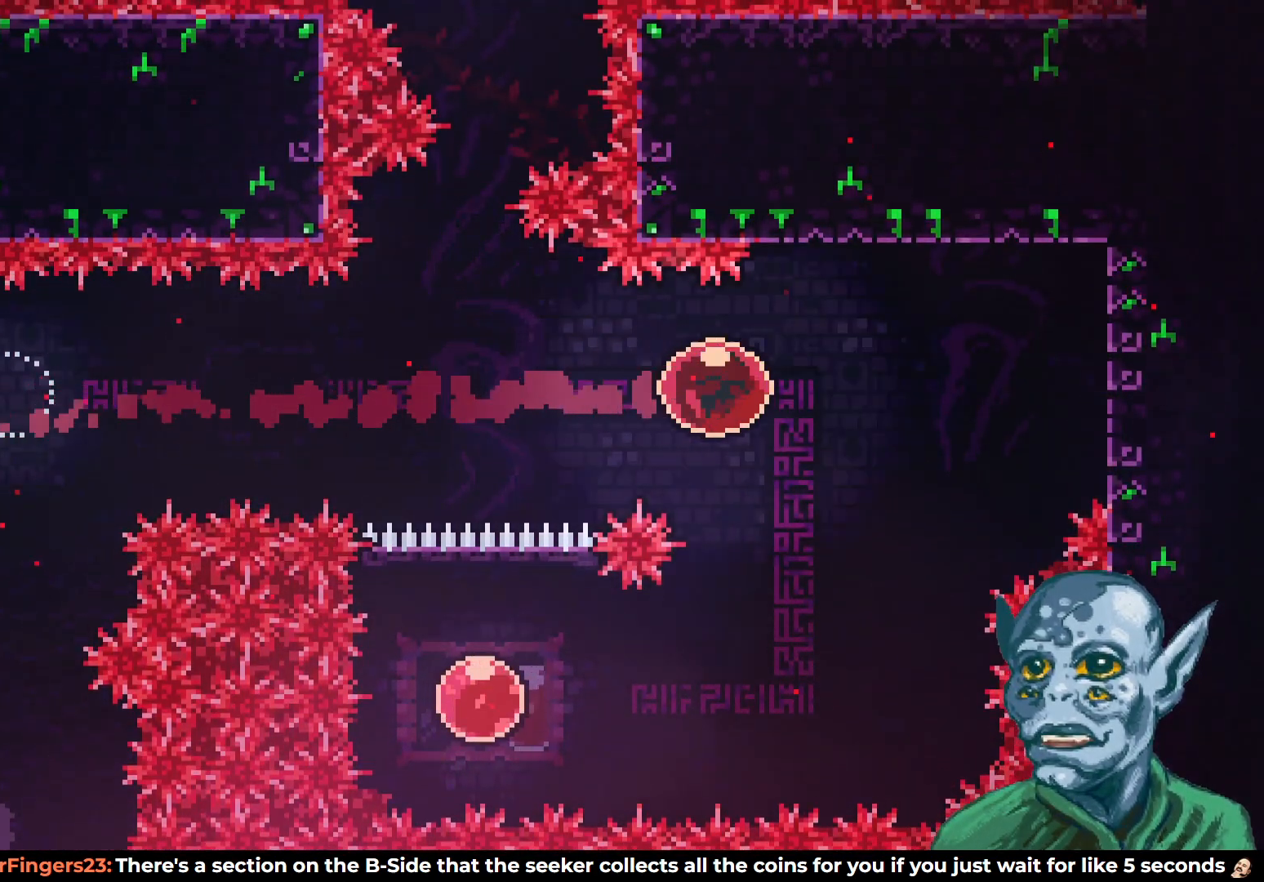
{"buttons": ["R2"], "left_stick": "center", "right_stick": "center", "events": [[267, "R2", "down"], [417, "DPAD_RIGHT", "up"]]}
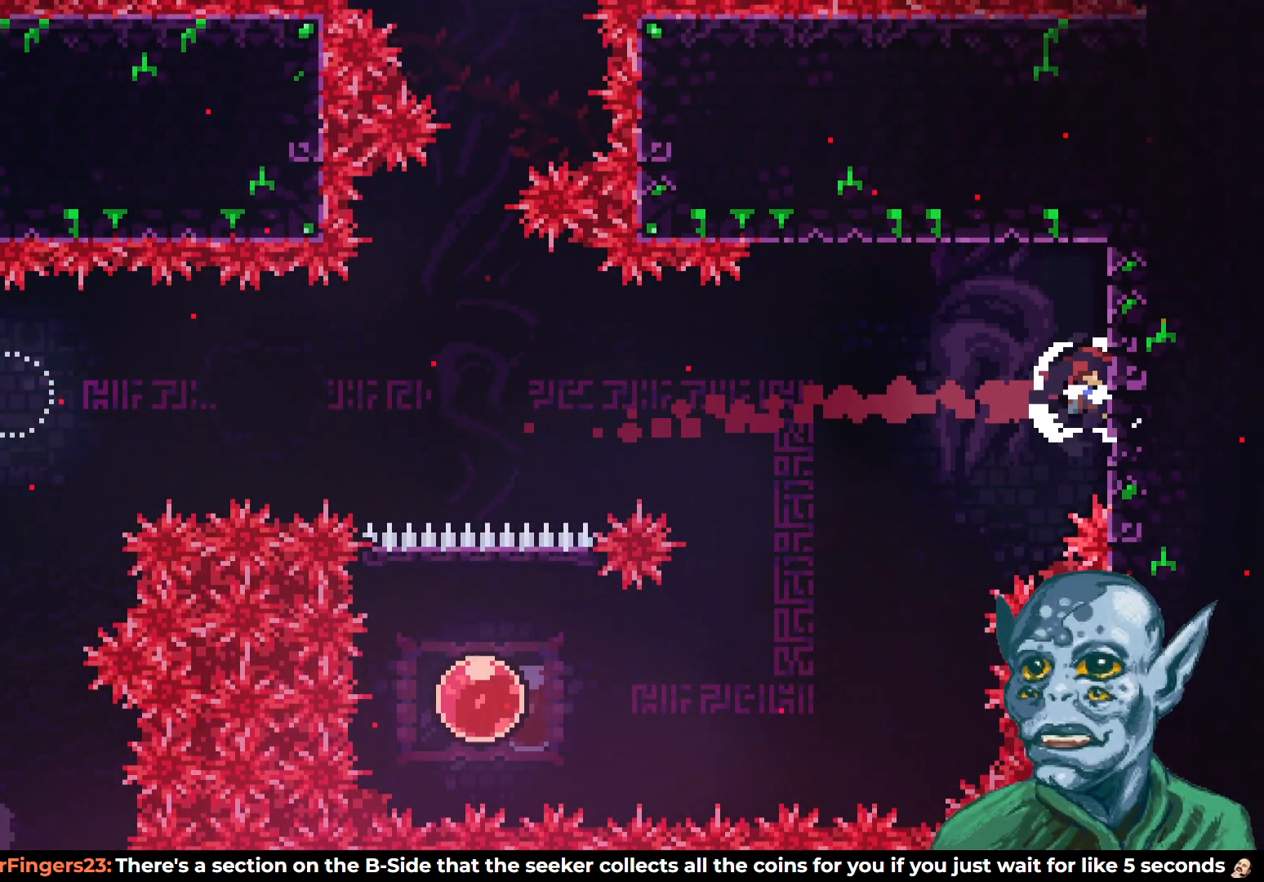
{"buttons": ["DPAD_LEFT"], "left_stick": "center", "right_stick": "center", "events": [[117, "CROSS", "down"], [117, "DPAD_LEFT", "down"], [250, "CROSS", "up"], [267, "R2", "up"], [383, "DPAD_LEFT", "up"], [483, "DPAD_LEFT", "down"]]}
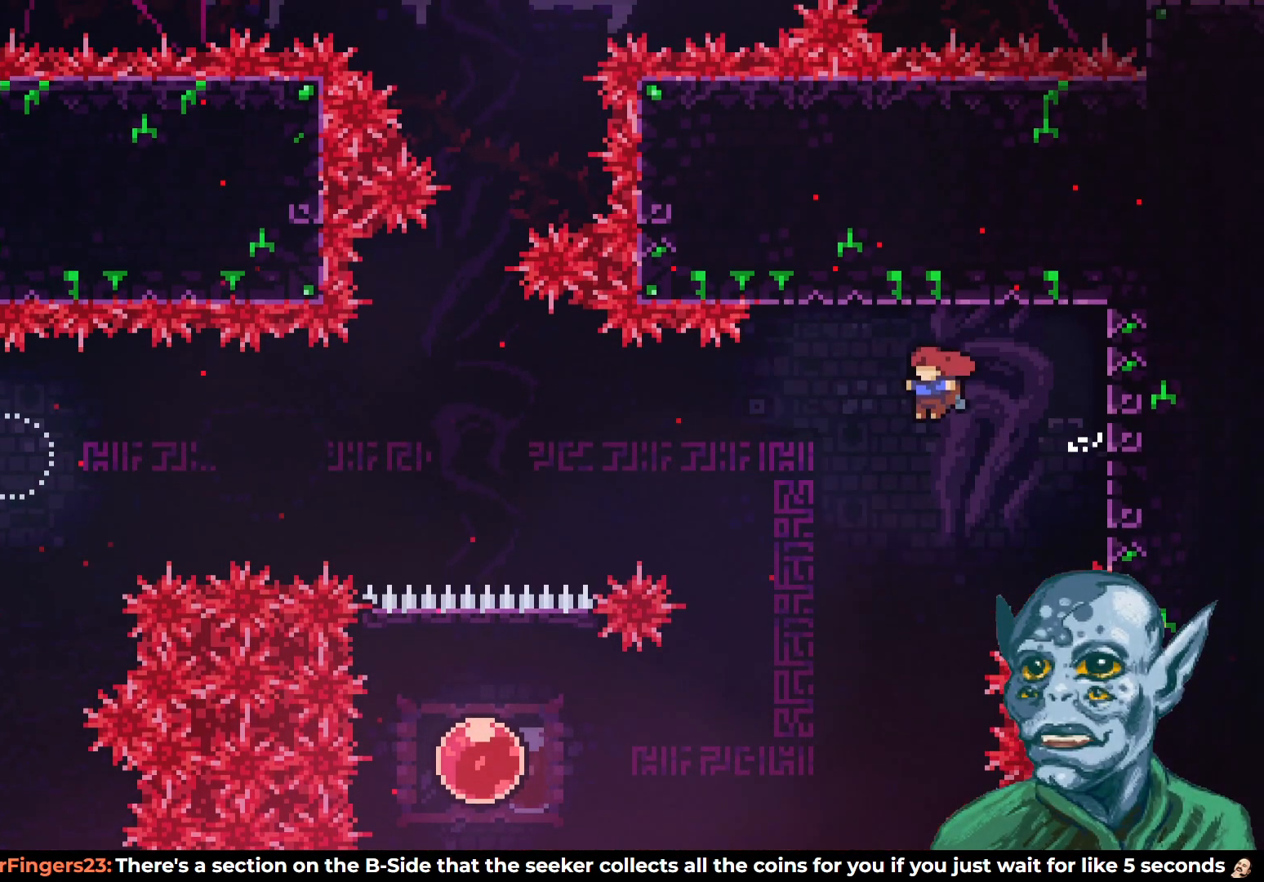
{"buttons": ["SQUARE", "DPAD_LEFT"], "left_stick": "center", "right_stick": "center", "events": [[467, "SQUARE", "down"]]}
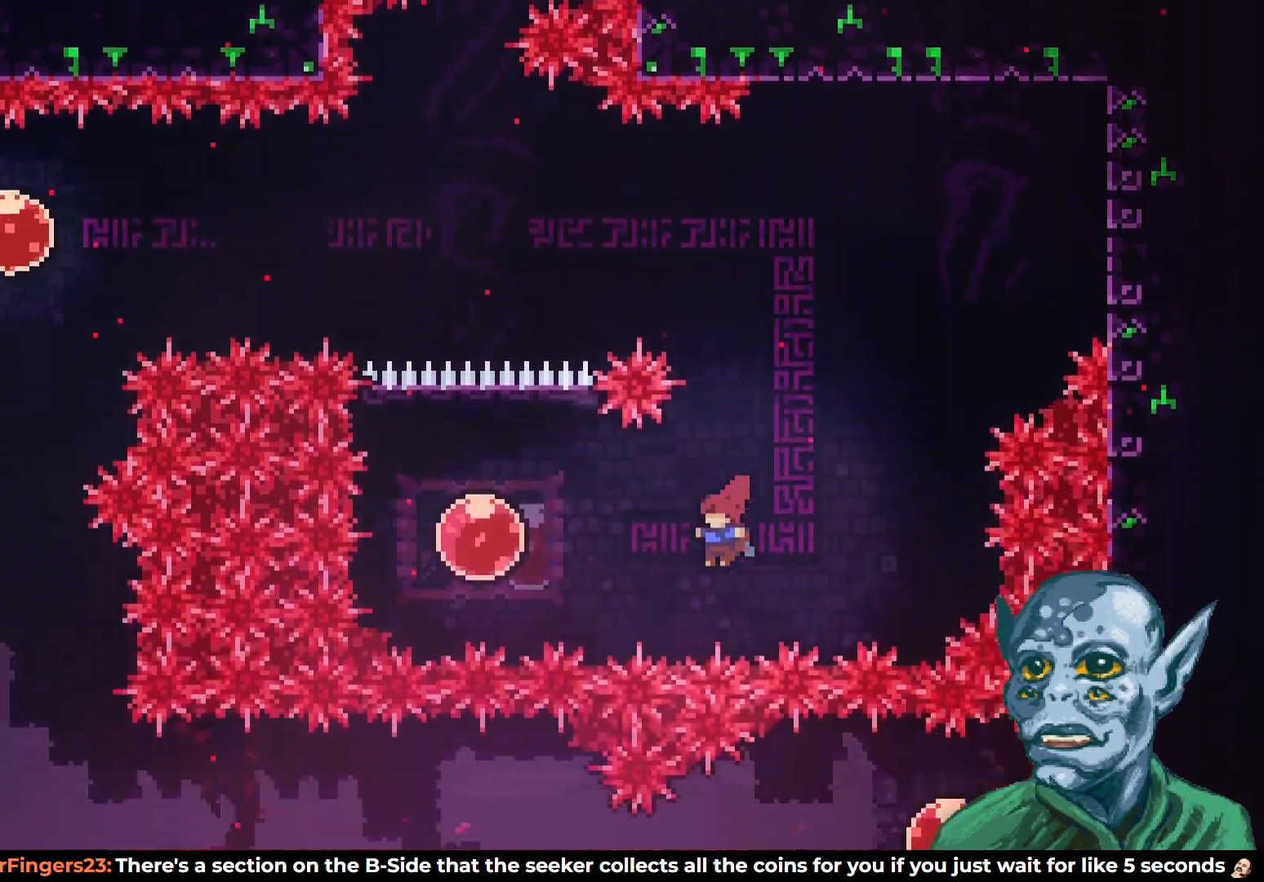
{"buttons": ["DPAD_UP"], "left_stick": "center", "right_stick": "center", "events": [[133, "SQUARE", "up"], [233, "DPAD_LEFT", "up"], [233, "DPAD_UP", "down"]]}
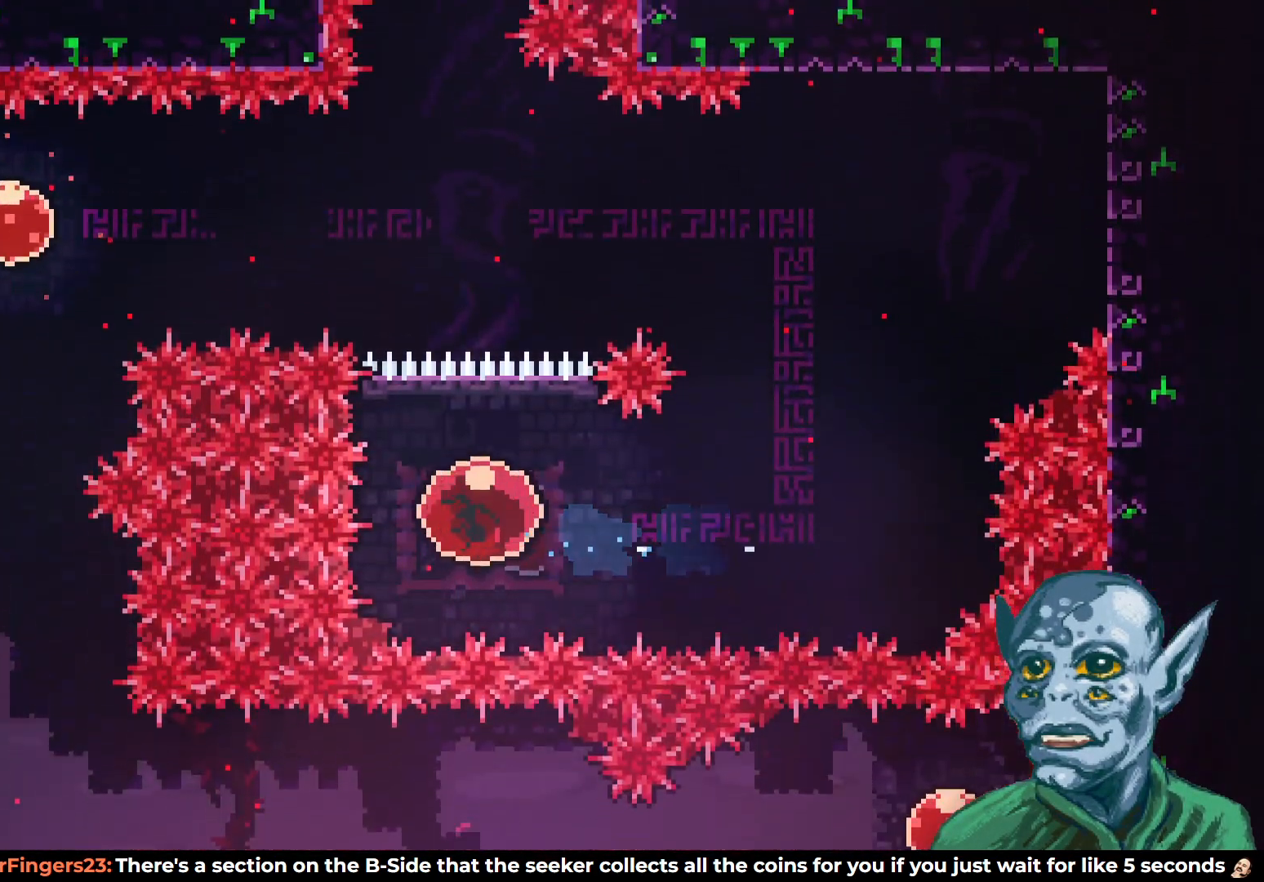
{"buttons": ["DPAD_UP"], "left_stick": "center", "right_stick": "center", "events": []}
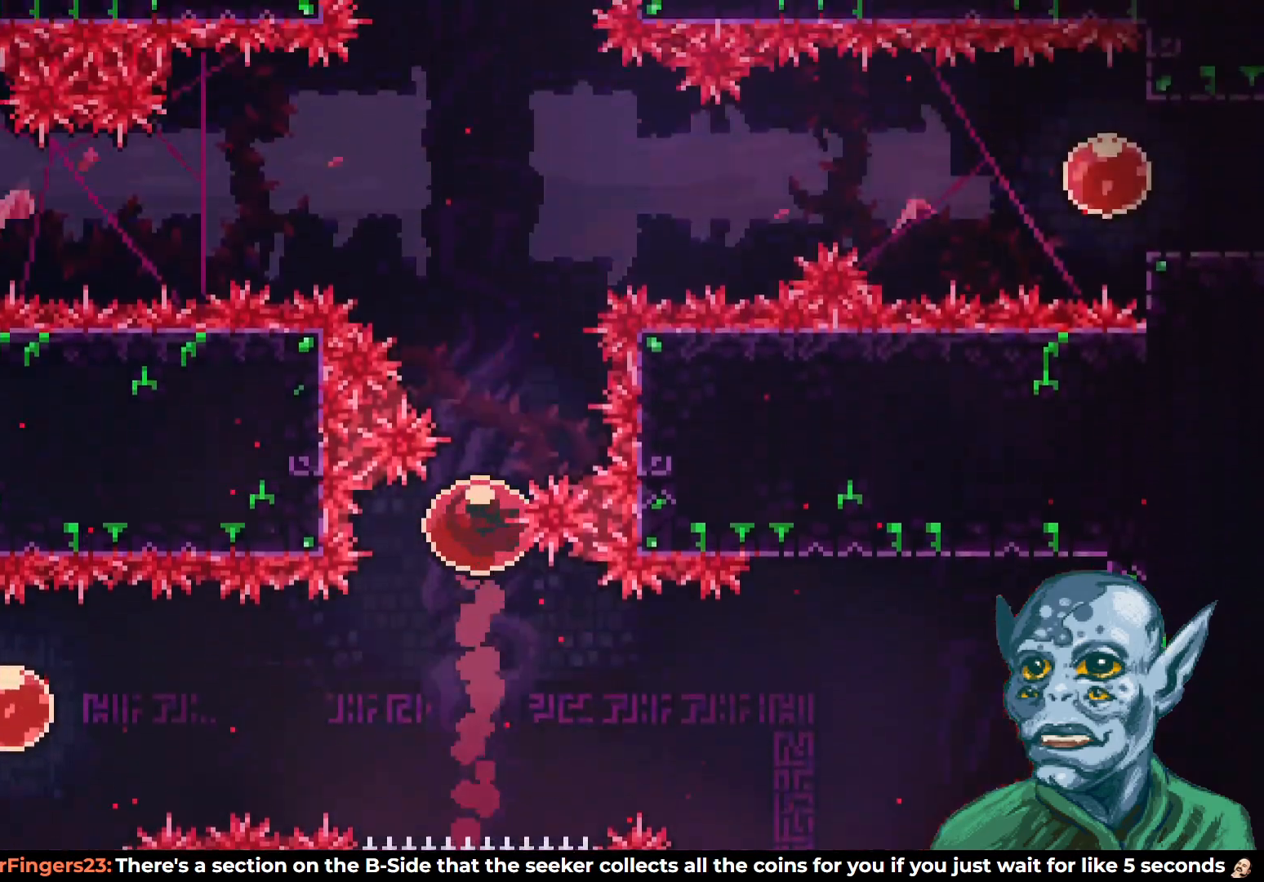
{"buttons": ["DPAD_UP"], "left_stick": "center", "right_stick": "center", "events": []}
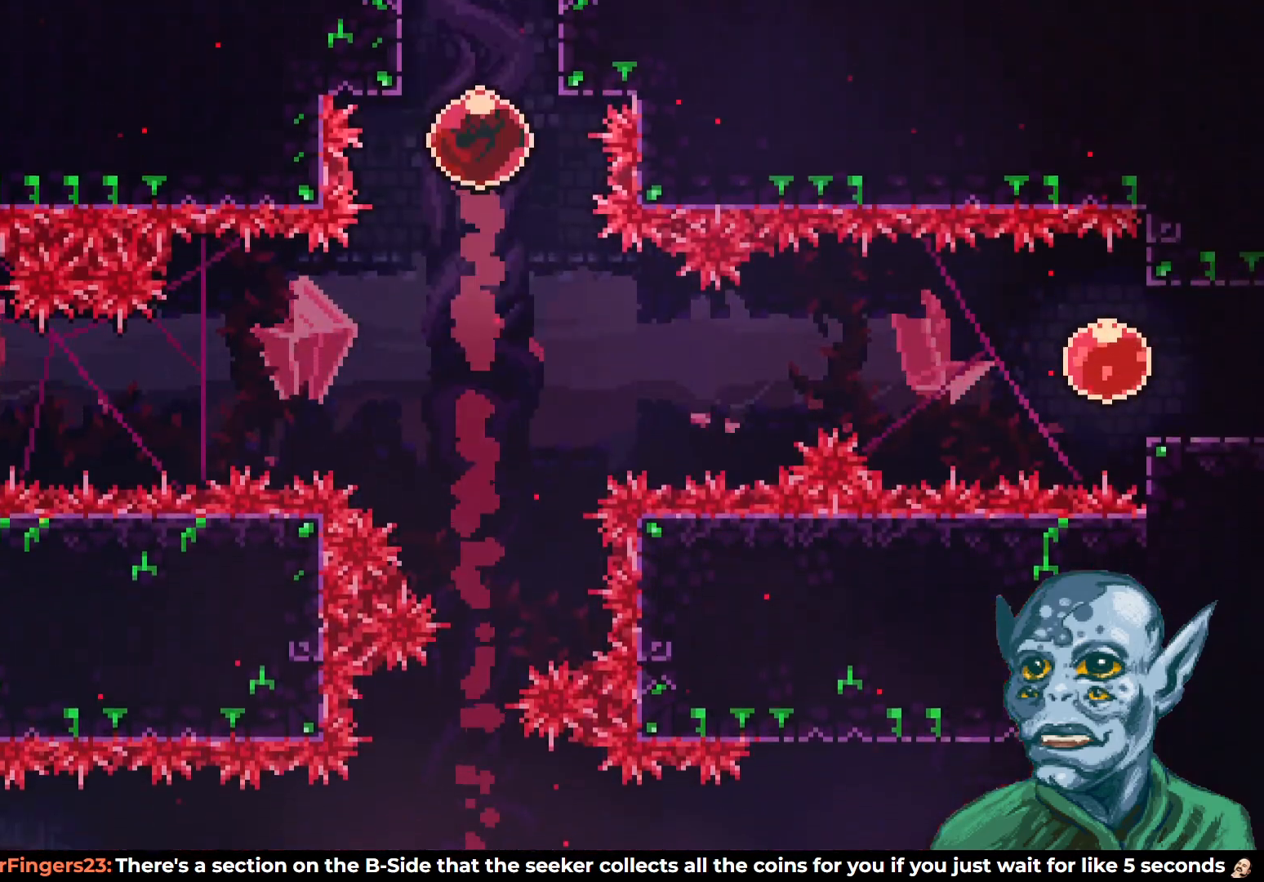
{"buttons": [], "left_stick": "center", "right_stick": "center", "events": [[467, "DPAD_UP", "up"]]}
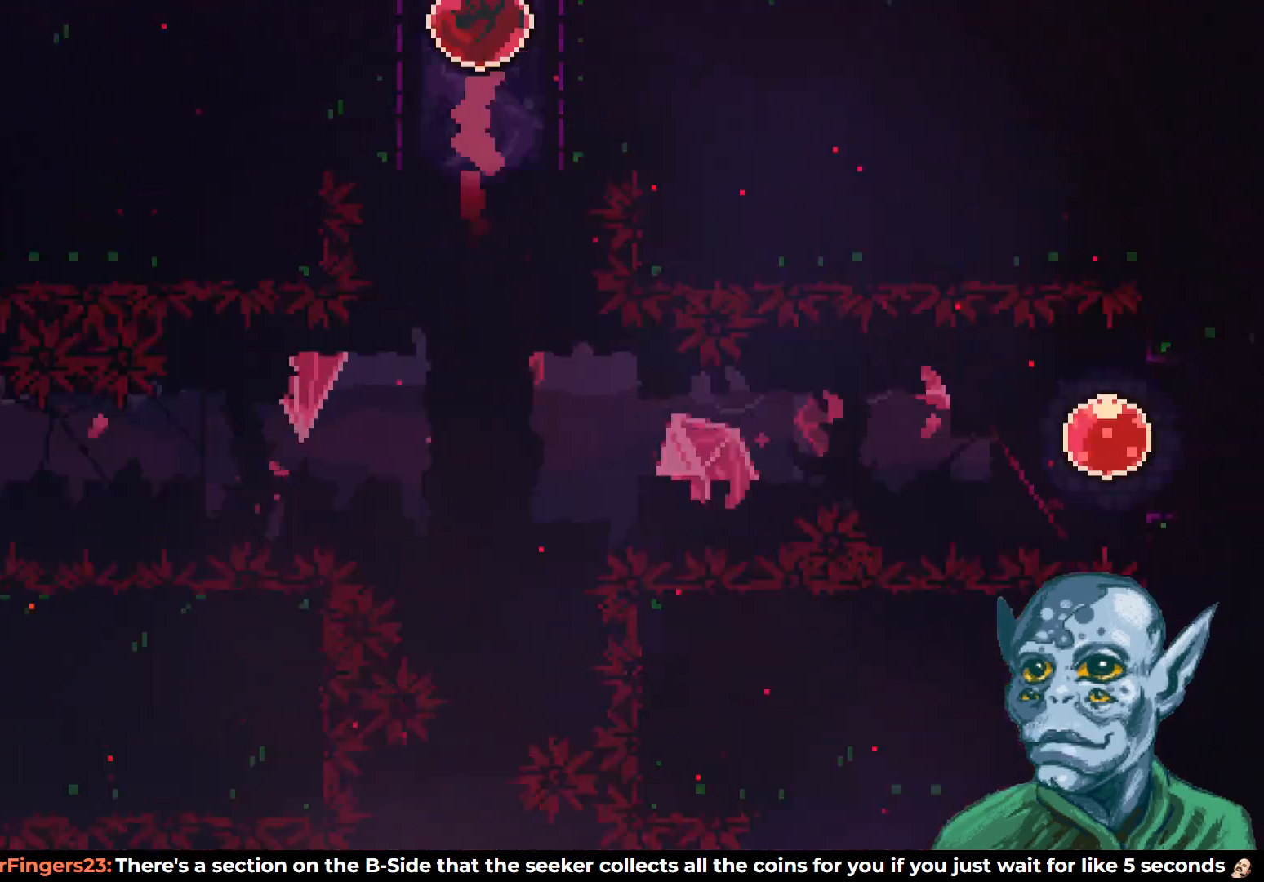
{"buttons": [], "left_stick": "center", "right_stick": "center", "events": []}
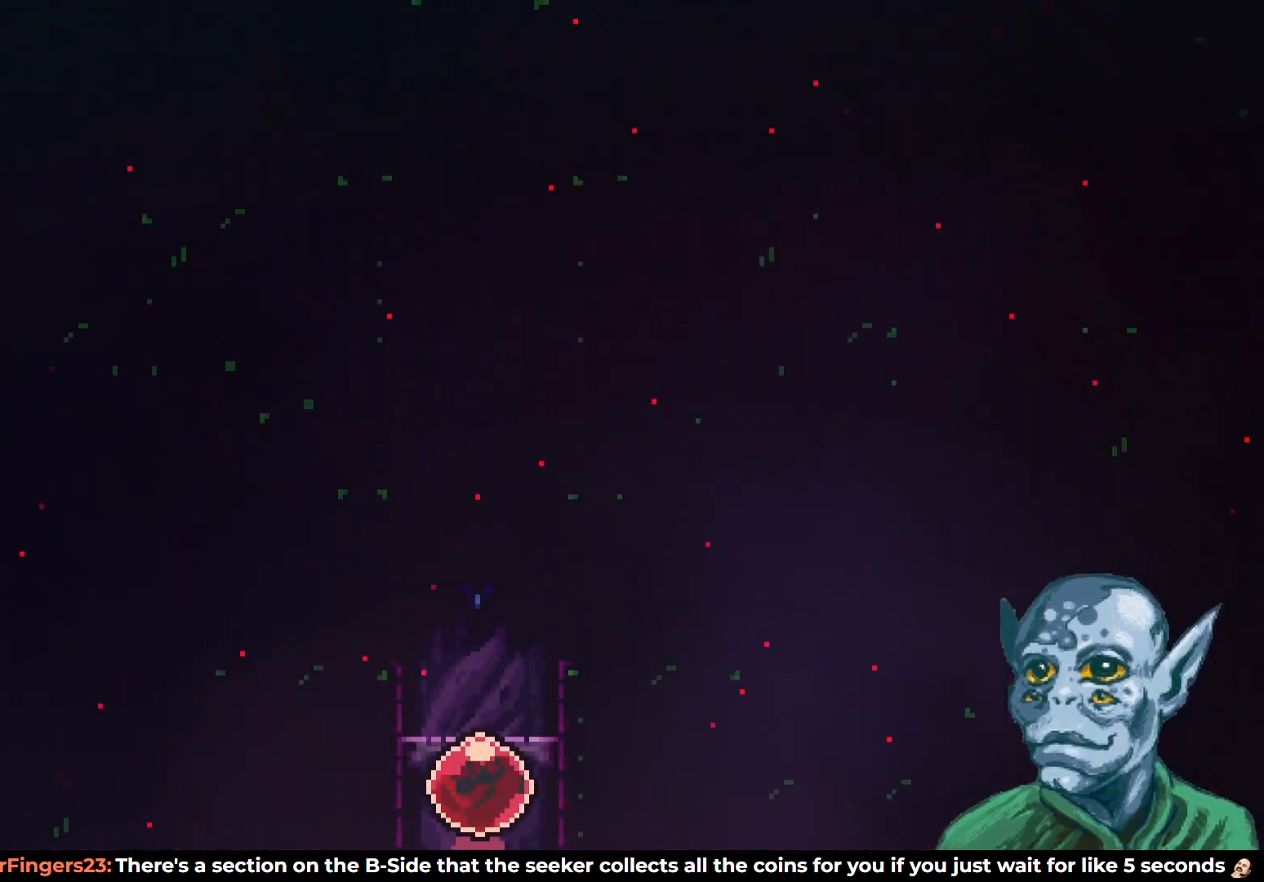
{"buttons": ["SQUARE", "DPAD_LEFT"], "left_stick": "center", "right_stick": "center", "events": [[300, "DPAD_LEFT", "down"], [383, "SQUARE", "down"]]}
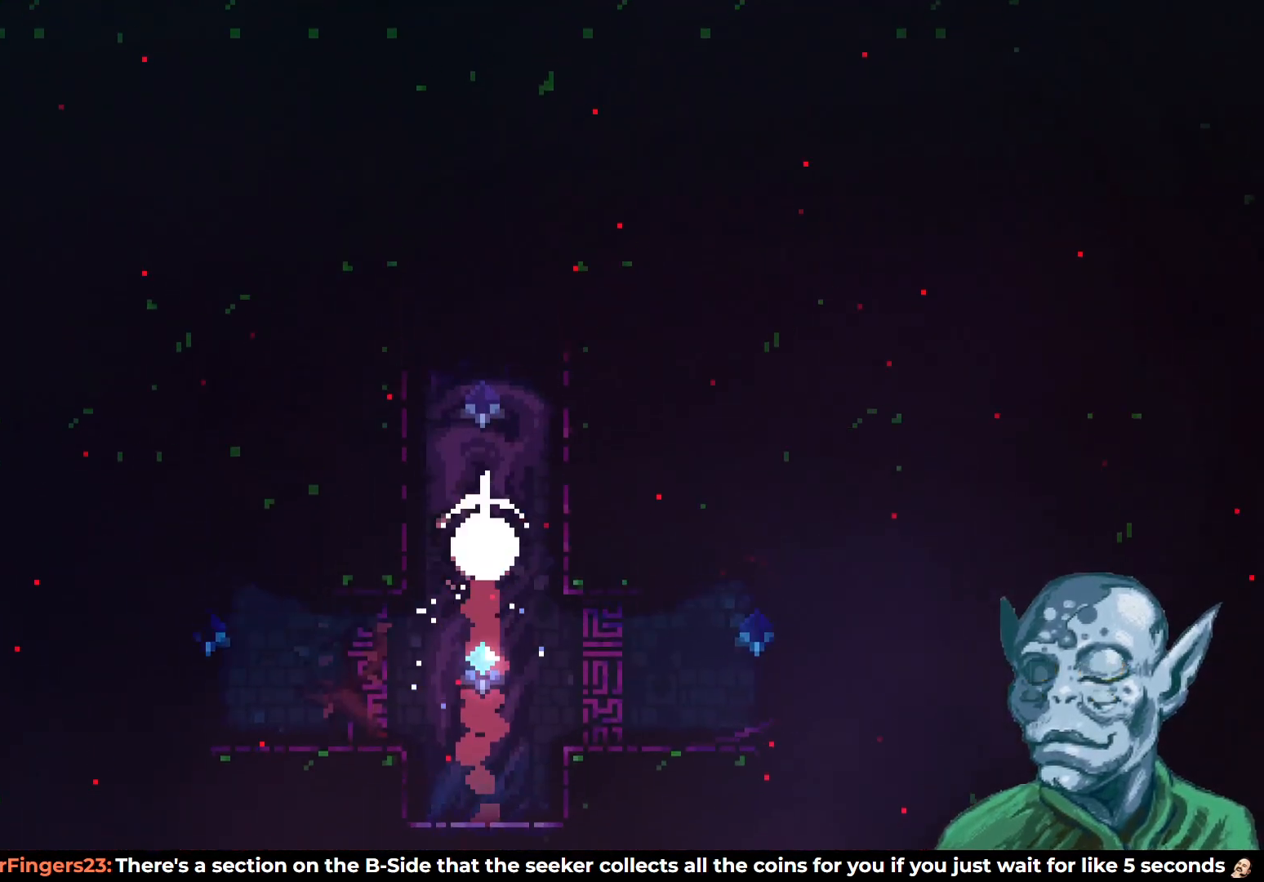
{"buttons": ["R2", "DPAD_LEFT"], "left_stick": "center", "right_stick": "center", "events": [[17, "SQUARE", "up"], [283, "R2", "down"]]}
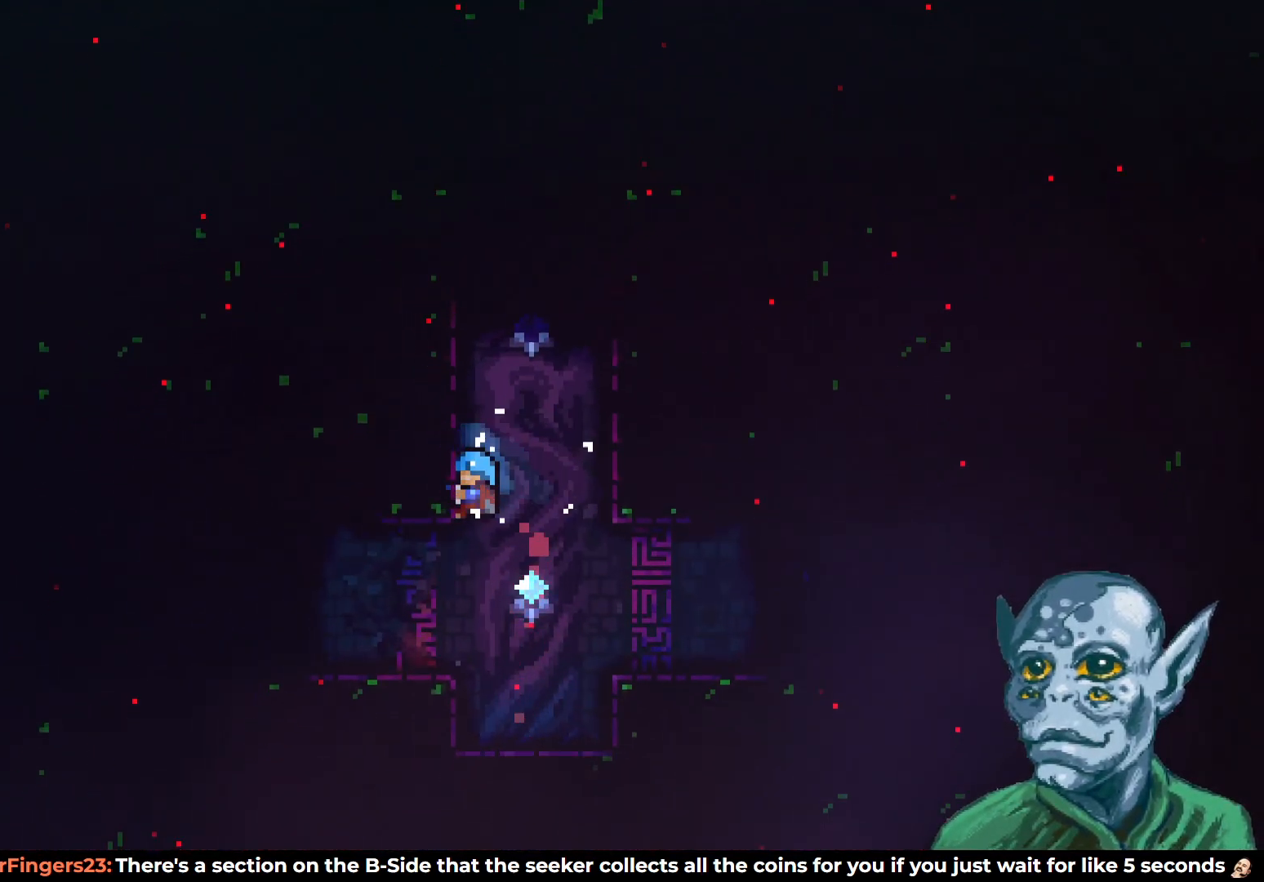
{"buttons": ["R2", "DPAD_UP"], "left_stick": "center", "right_stick": "center", "events": [[67, "DPAD_UP", "down"], [83, "DPAD_LEFT", "up"]]}
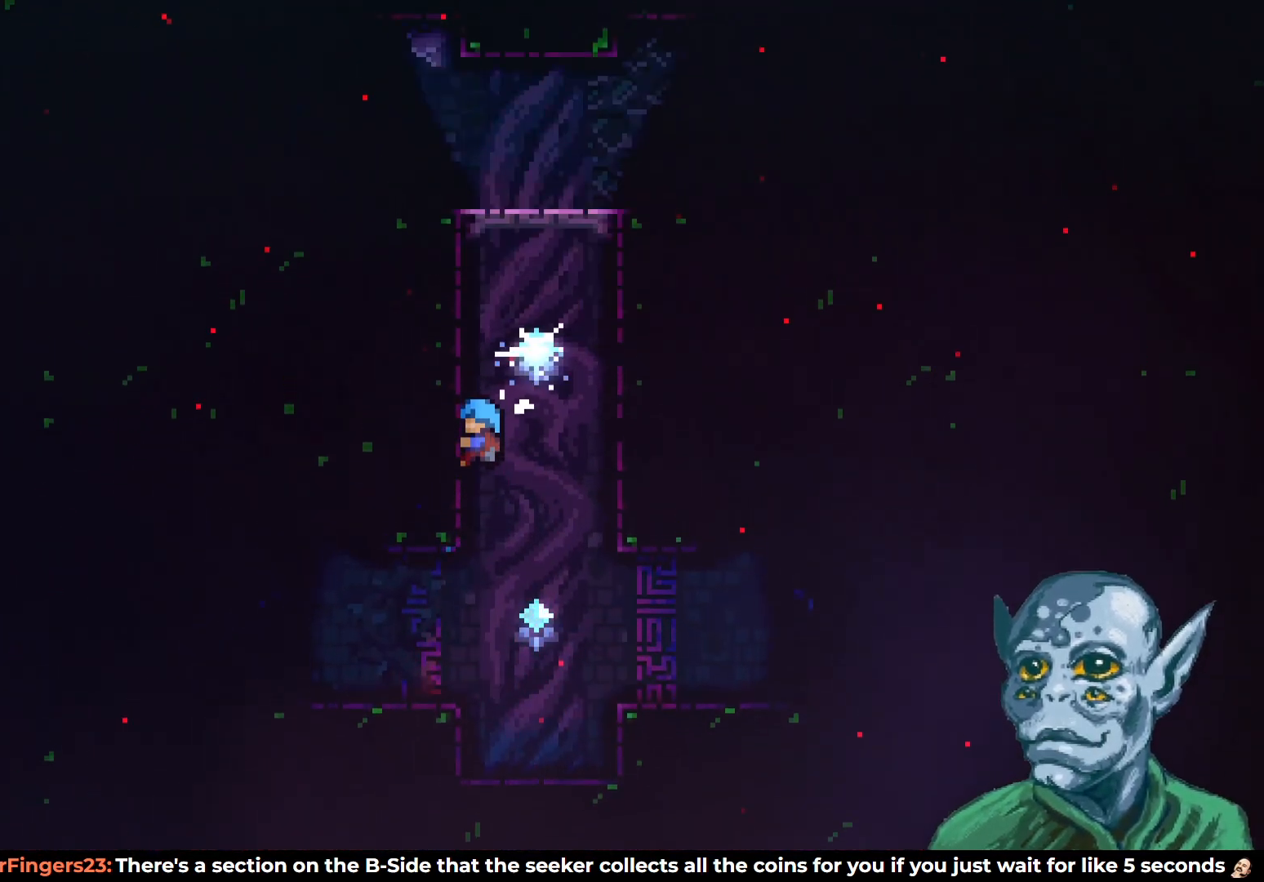
{"buttons": ["R2", "DPAD_UP"], "left_stick": "center", "right_stick": "center", "events": []}
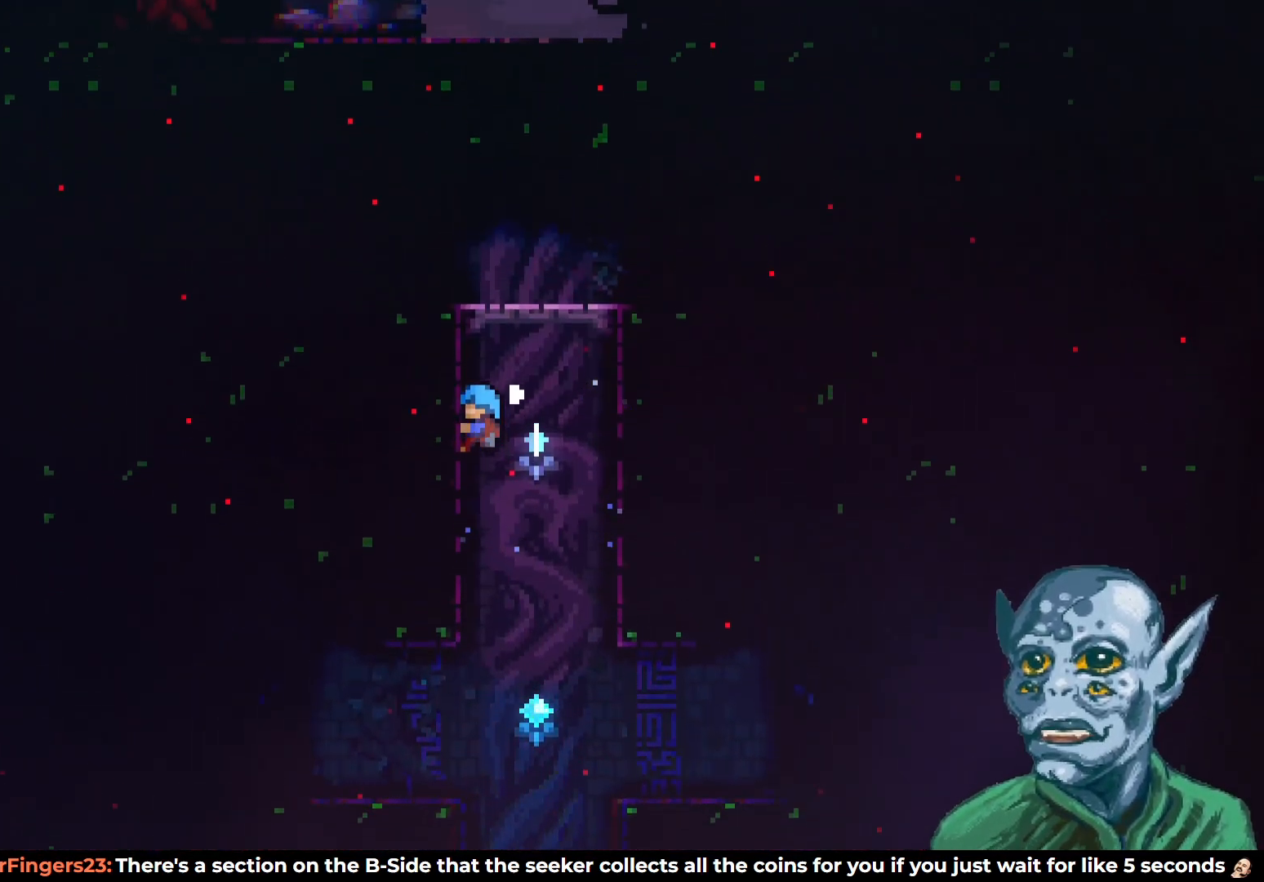
{"buttons": ["R2", "DPAD_DOWN"], "left_stick": "center", "right_stick": "center", "events": [[150, "DPAD_UP", "up"], [483, "DPAD_DOWN", "down"]]}
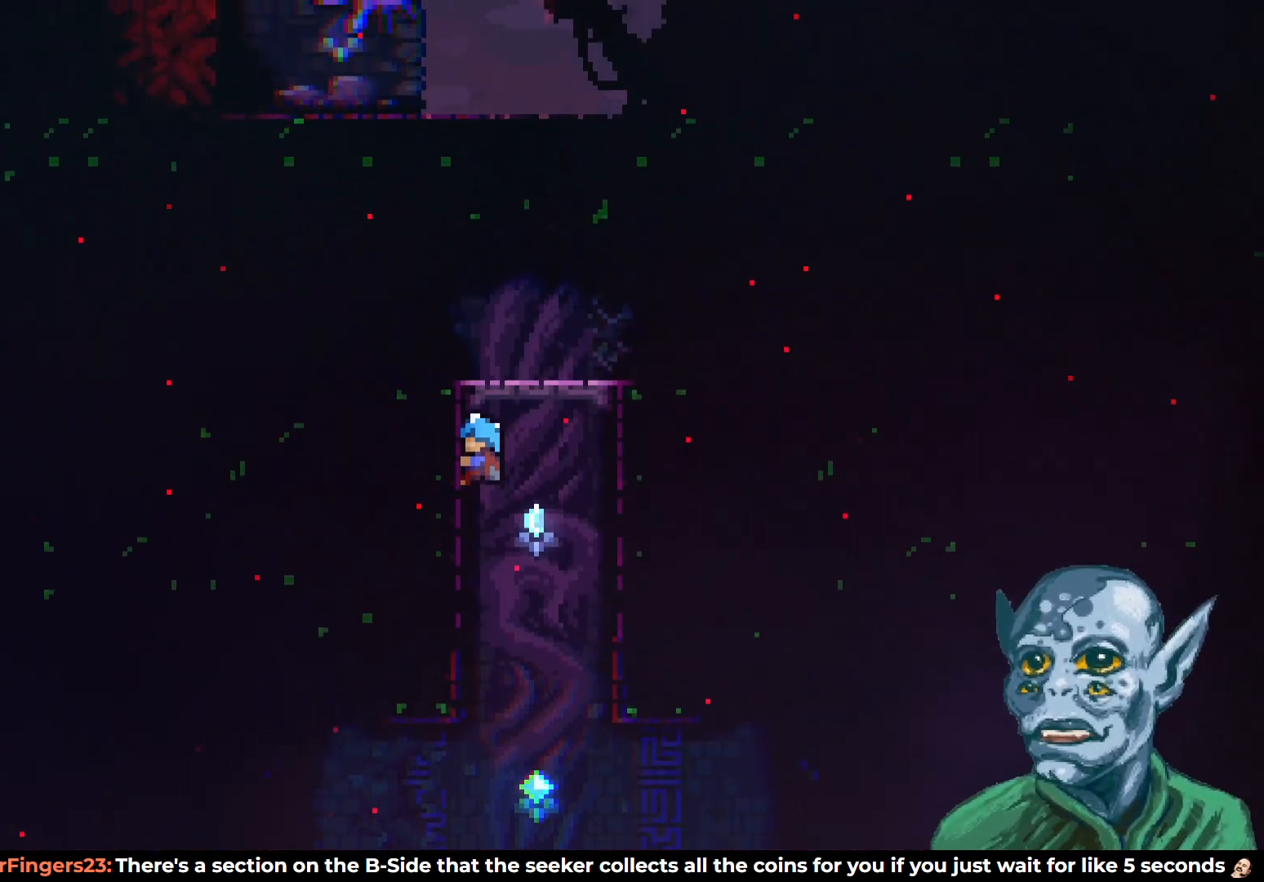
{"buttons": ["R2", "DPAD_DOWN"], "left_stick": "center", "right_stick": "center", "events": []}
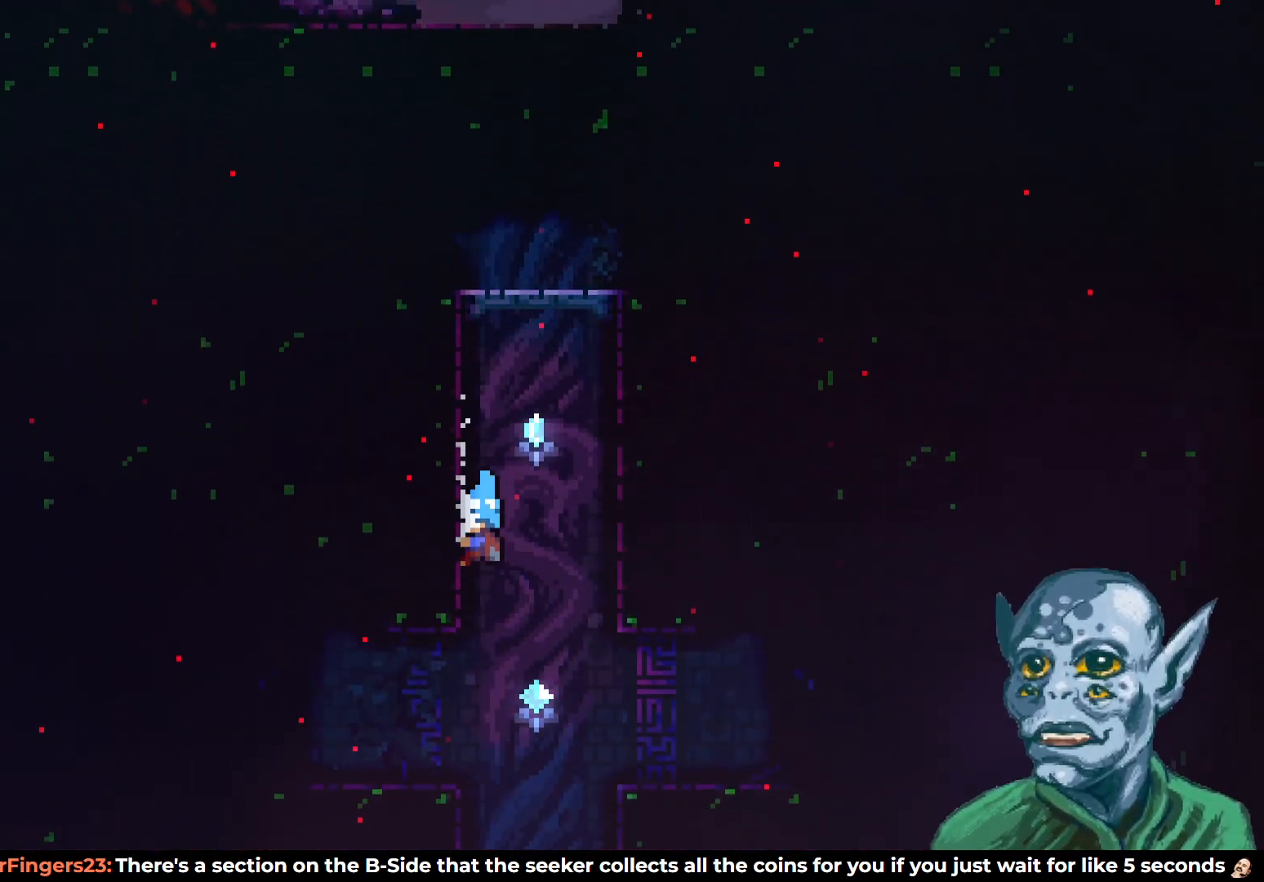
{"buttons": ["R2"], "left_stick": "center", "right_stick": "center", "events": [[150, "DPAD_DOWN", "up"]]}
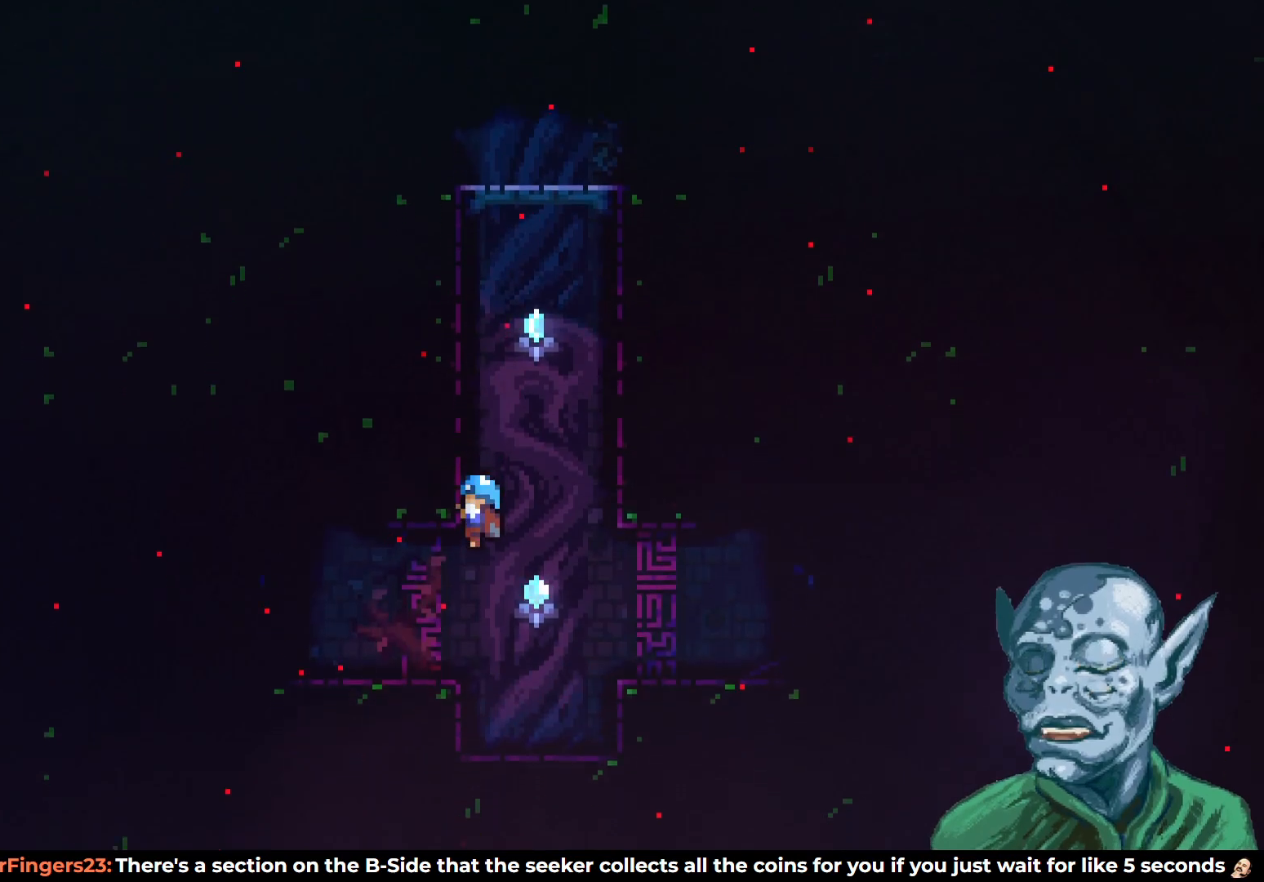
{"buttons": ["DPAD_LEFT"], "left_stick": "center", "right_stick": "center", "events": [[117, "DPAD_DOWN", "down"], [150, "DPAD_LEFT", "down"], [183, "R2", "up"], [283, "DPAD_DOWN", "up"]]}
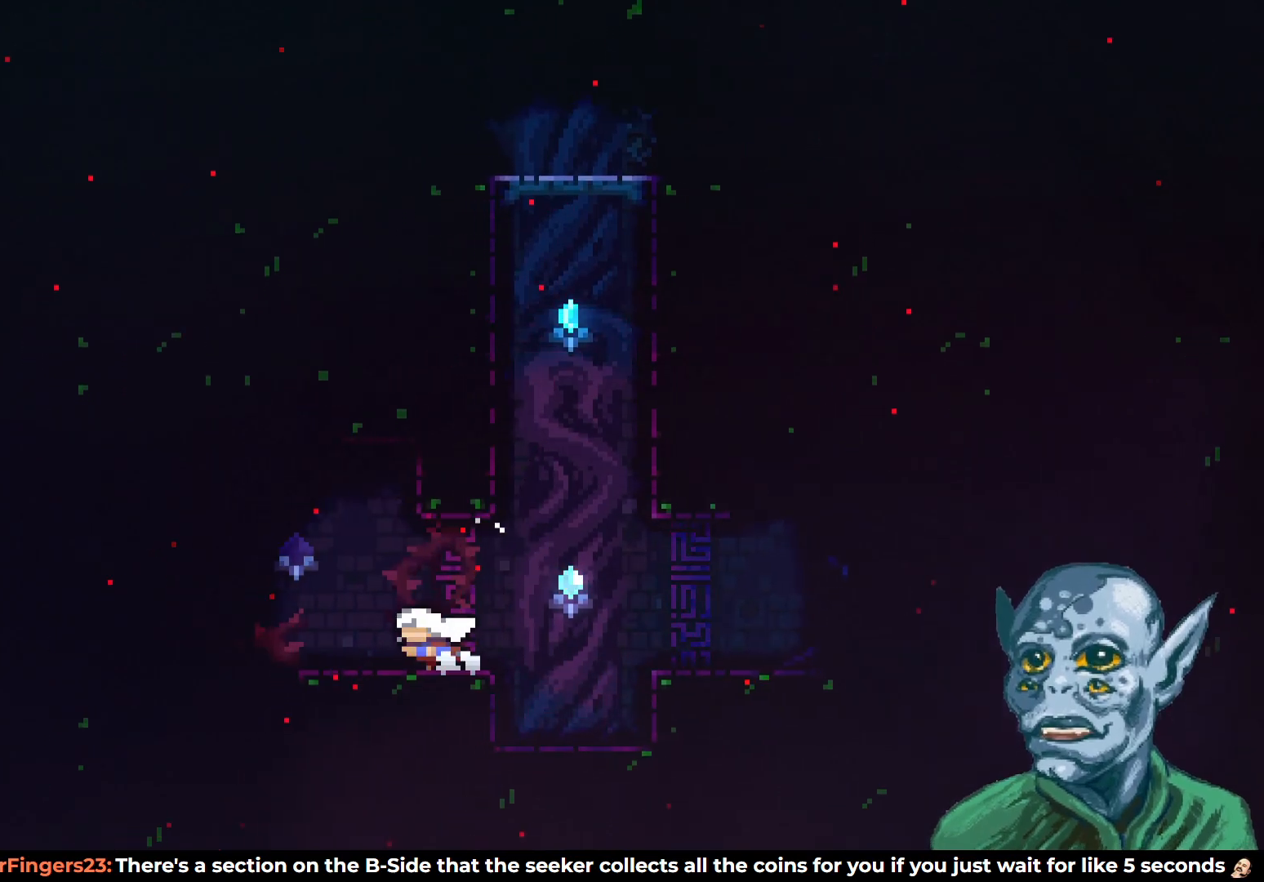
{"buttons": [], "left_stick": "center", "right_stick": "center", "events": [[183, "CROSS", "down"], [400, "CROSS", "up"], [400, "DPAD_LEFT", "up"]]}
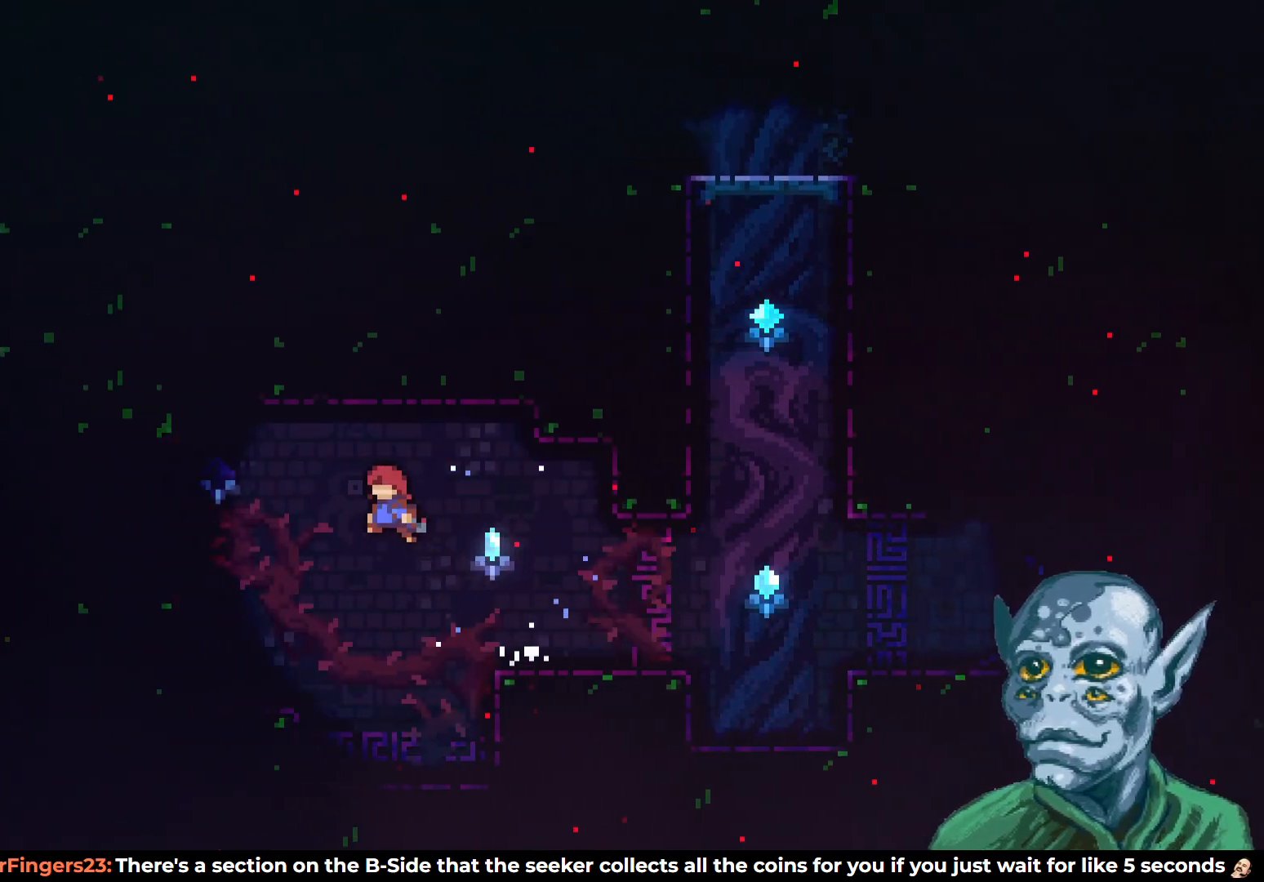
{"buttons": ["CROSS", "DPAD_UP", "DPAD_LEFT"], "left_stick": "center", "right_stick": "center", "events": [[100, "DPAD_LEFT", "down"], [367, "DPAD_UP", "down"], [483, "CROSS", "down"]]}
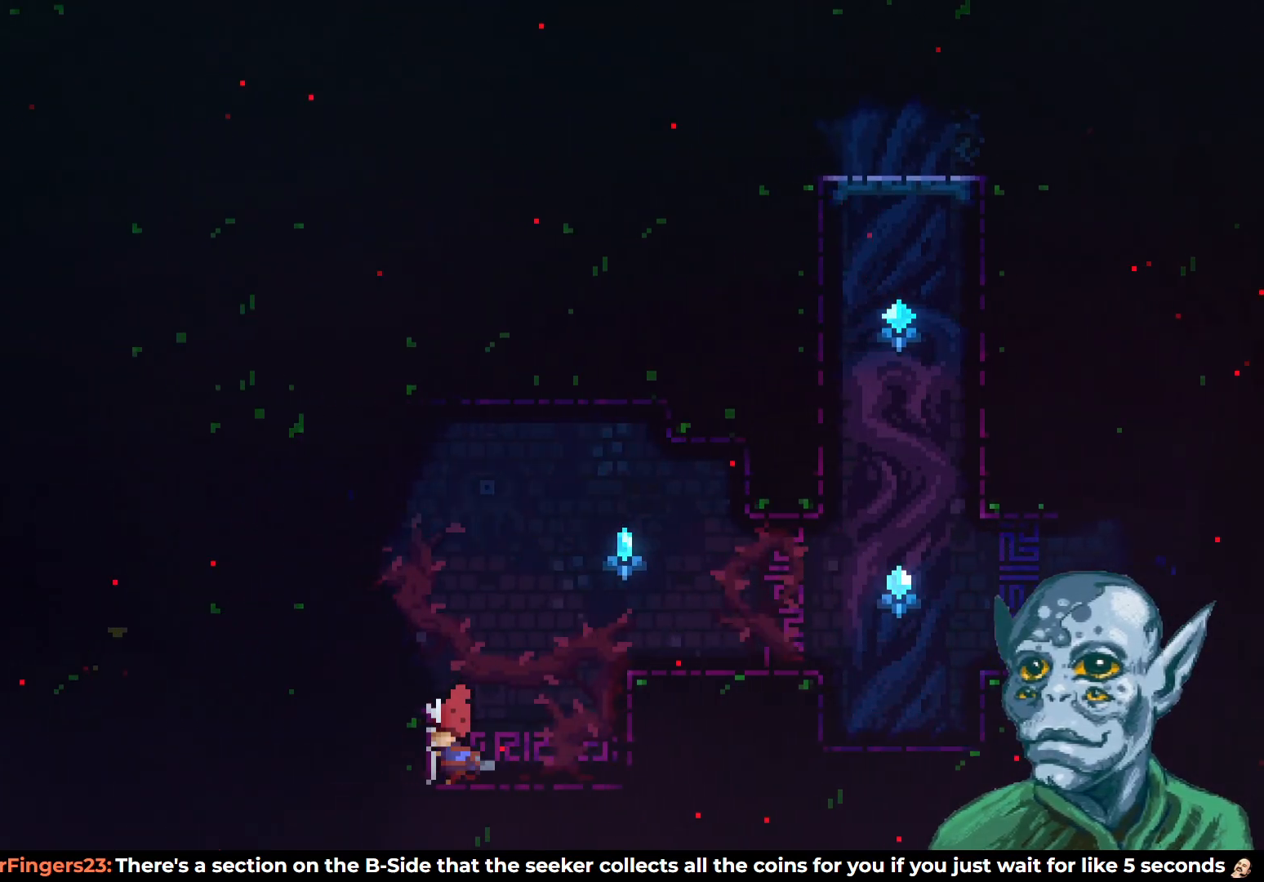
{"buttons": ["SQUARE", "DPAD_UP", "DPAD_LEFT"], "left_stick": "center", "right_stick": "center", "events": [[300, "CROSS", "up"], [300, "SQUARE", "down"]]}
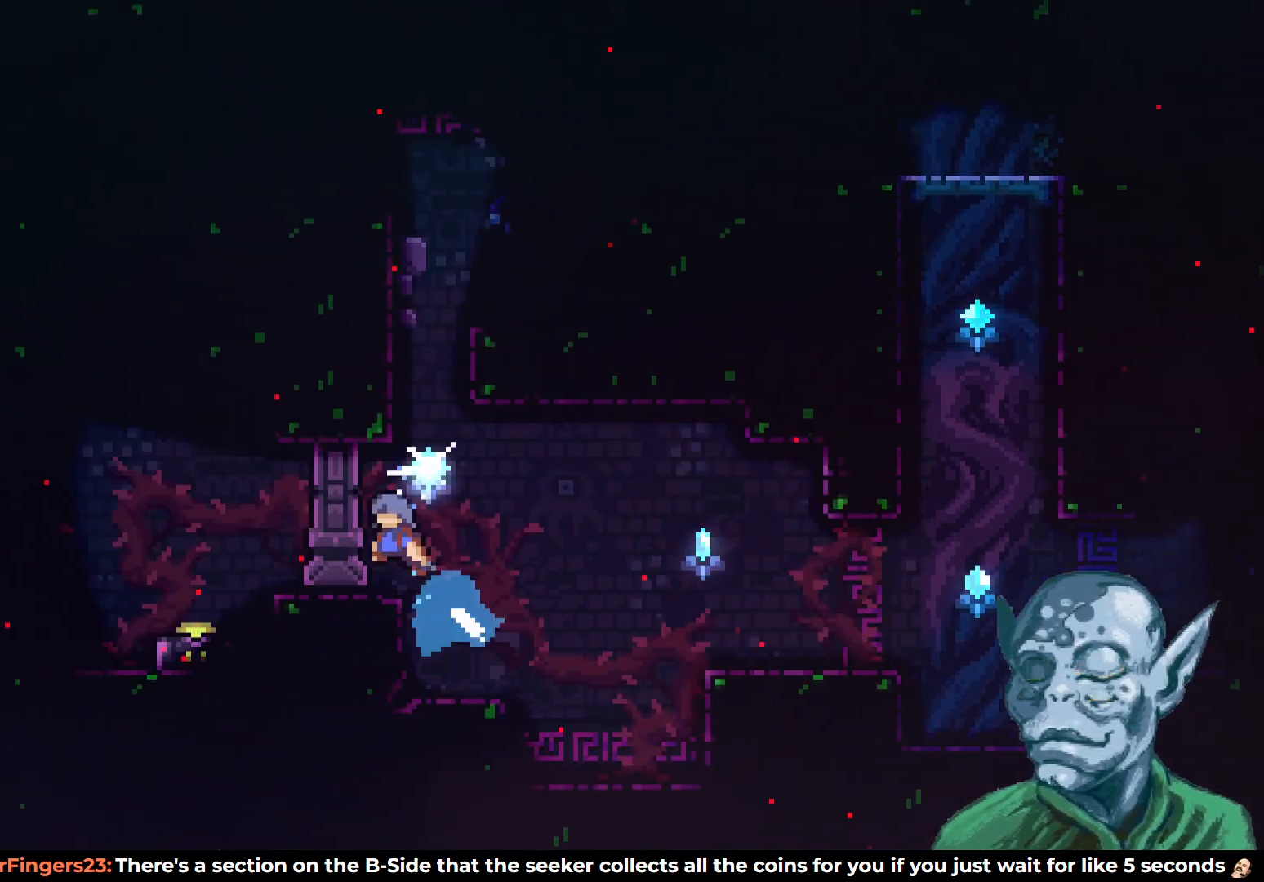
{"buttons": [], "left_stick": "center", "right_stick": "center", "events": [[83, "DPAD_LEFT", "up"], [133, "SQUARE", "up"], [200, "DPAD_UP", "up"]]}
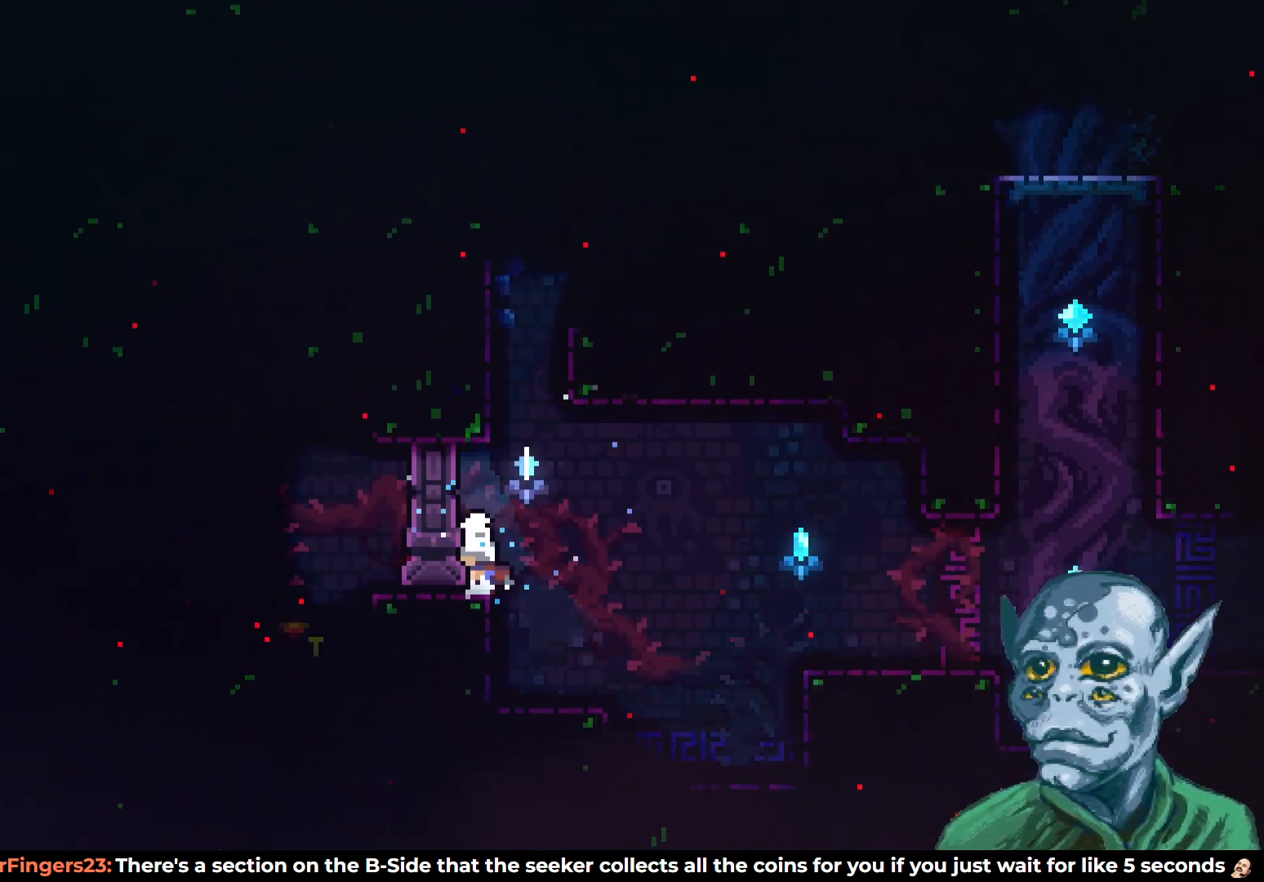
{"buttons": ["SQUARE", "DPAD_UP"], "left_stick": "center", "right_stick": "center", "events": [[133, "DPAD_RIGHT", "down"], [150, "CROSS", "down"], [200, "DPAD_UP", "down"], [233, "DPAD_RIGHT", "up"], [283, "CROSS", "up"], [400, "SQUARE", "down"]]}
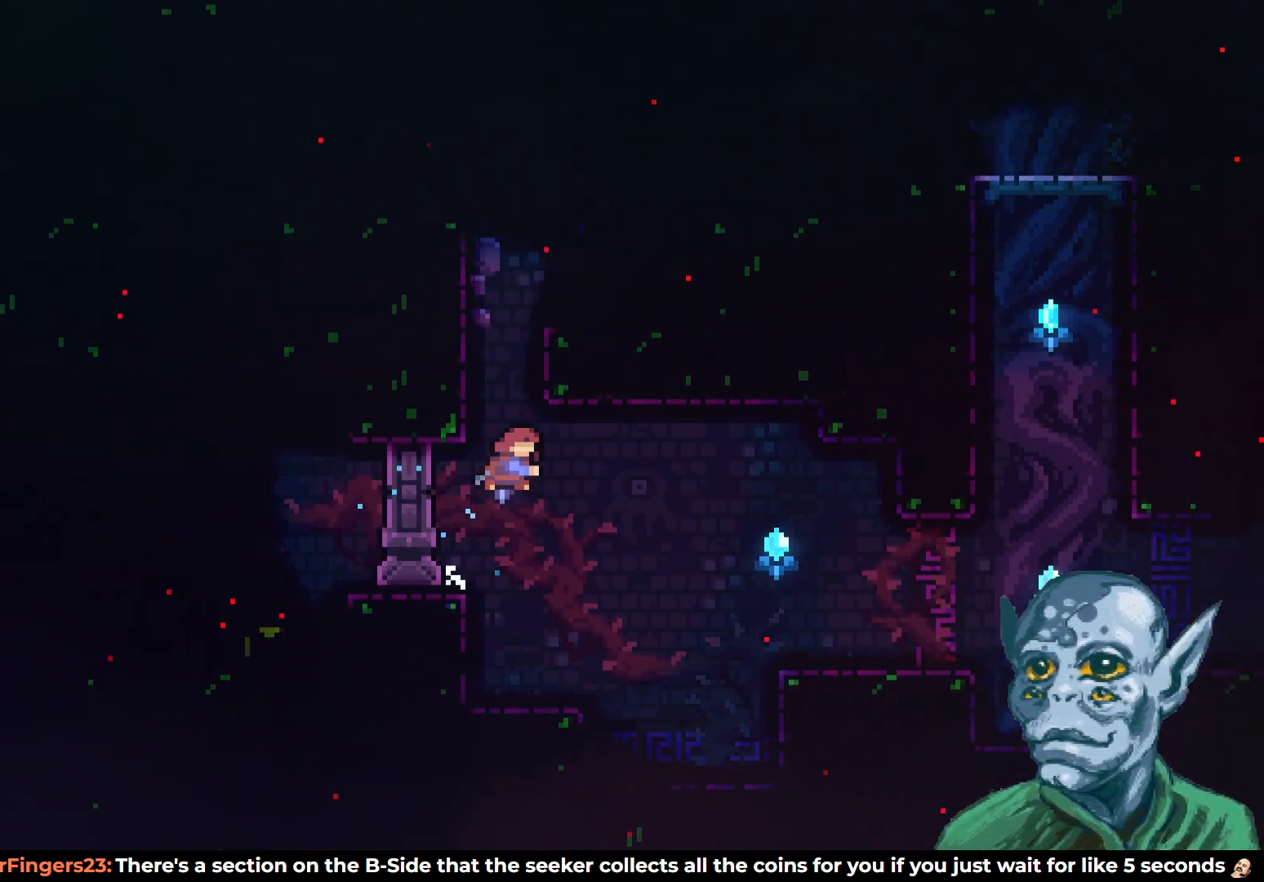
{"buttons": [], "left_stick": "center", "right_stick": "center", "events": [[167, "DPAD_RIGHT", "down"], [217, "DPAD_UP", "up"], [283, "SQUARE", "up"], [467, "DPAD_RIGHT", "up"]]}
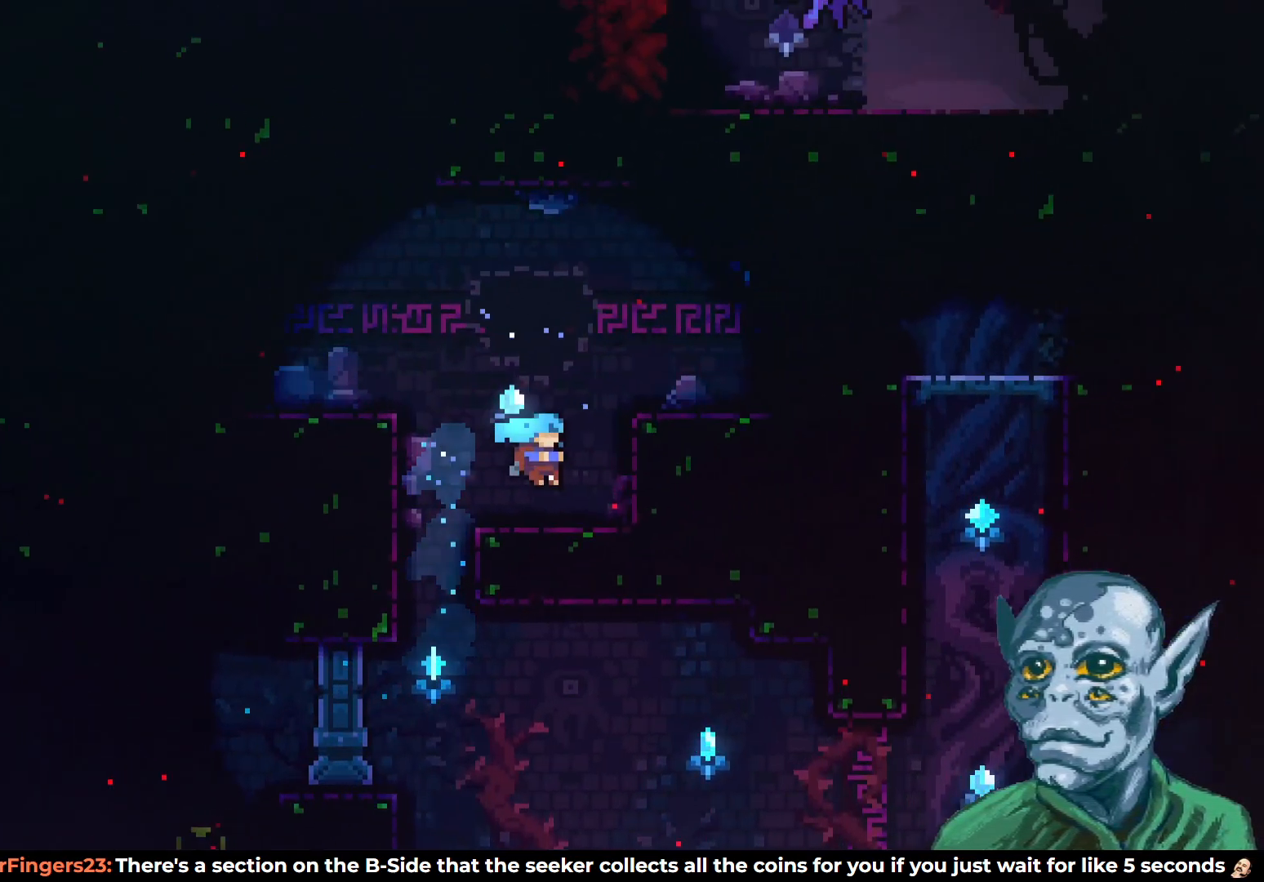
{"buttons": ["CROSS", "DPAD_RIGHT"], "left_stick": "center", "right_stick": "center", "events": [[367, "CROSS", "down"], [400, "DPAD_RIGHT", "down"]]}
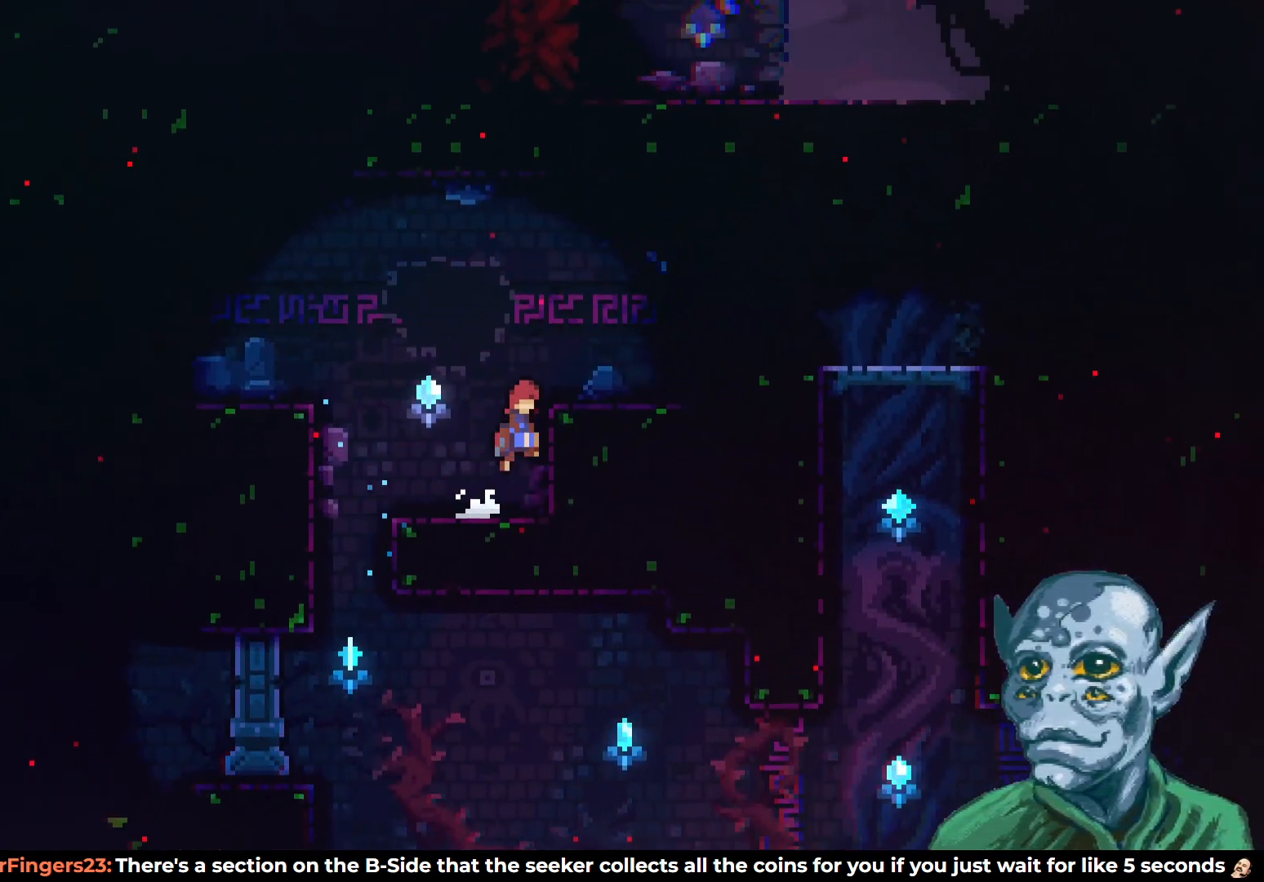
{"buttons": ["CROSS", "DPAD_RIGHT"], "left_stick": "center", "right_stick": "center", "events": [[183, "CROSS", "up"], [483, "CROSS", "down"]]}
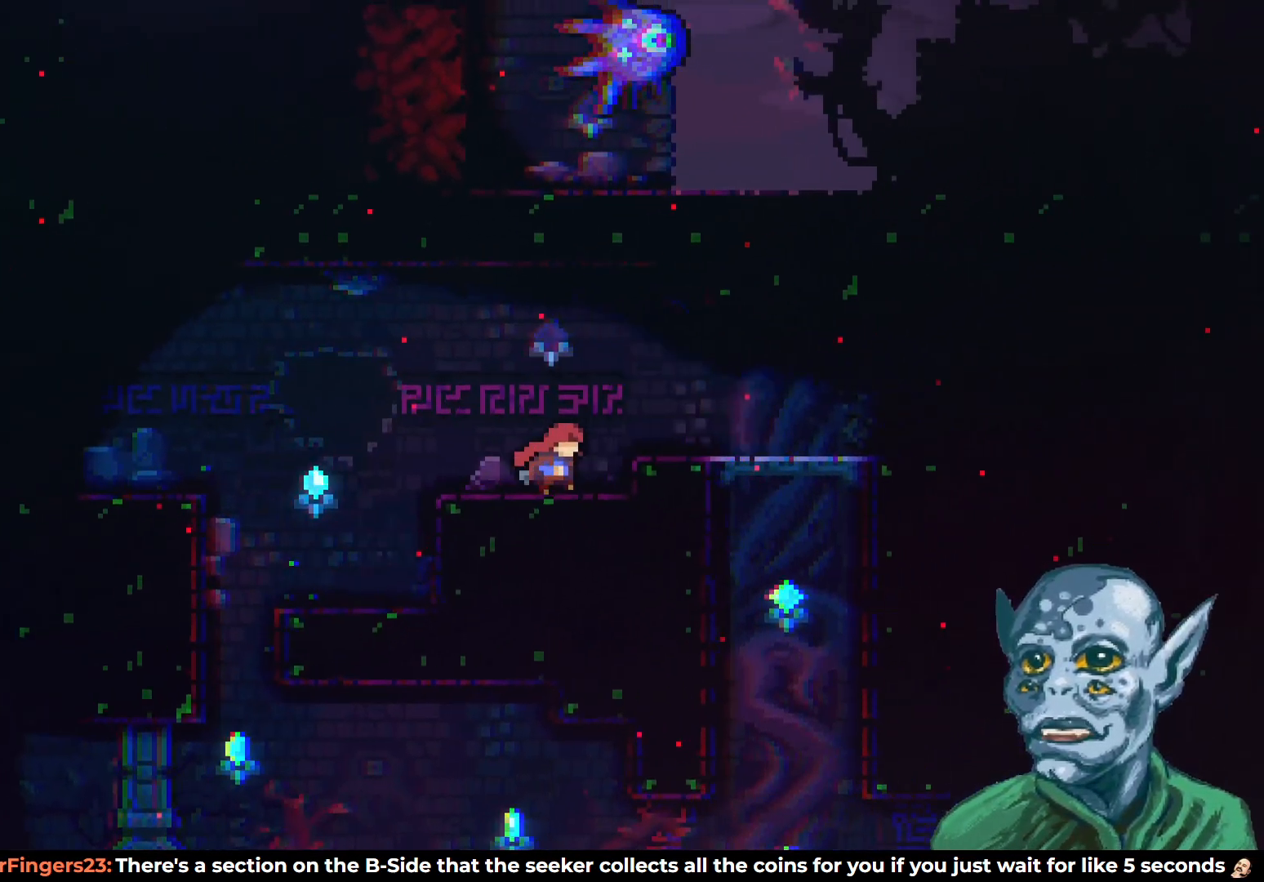
{"buttons": ["DPAD_RIGHT"], "left_stick": "center", "right_stick": "center", "events": [[167, "CROSS", "up"]]}
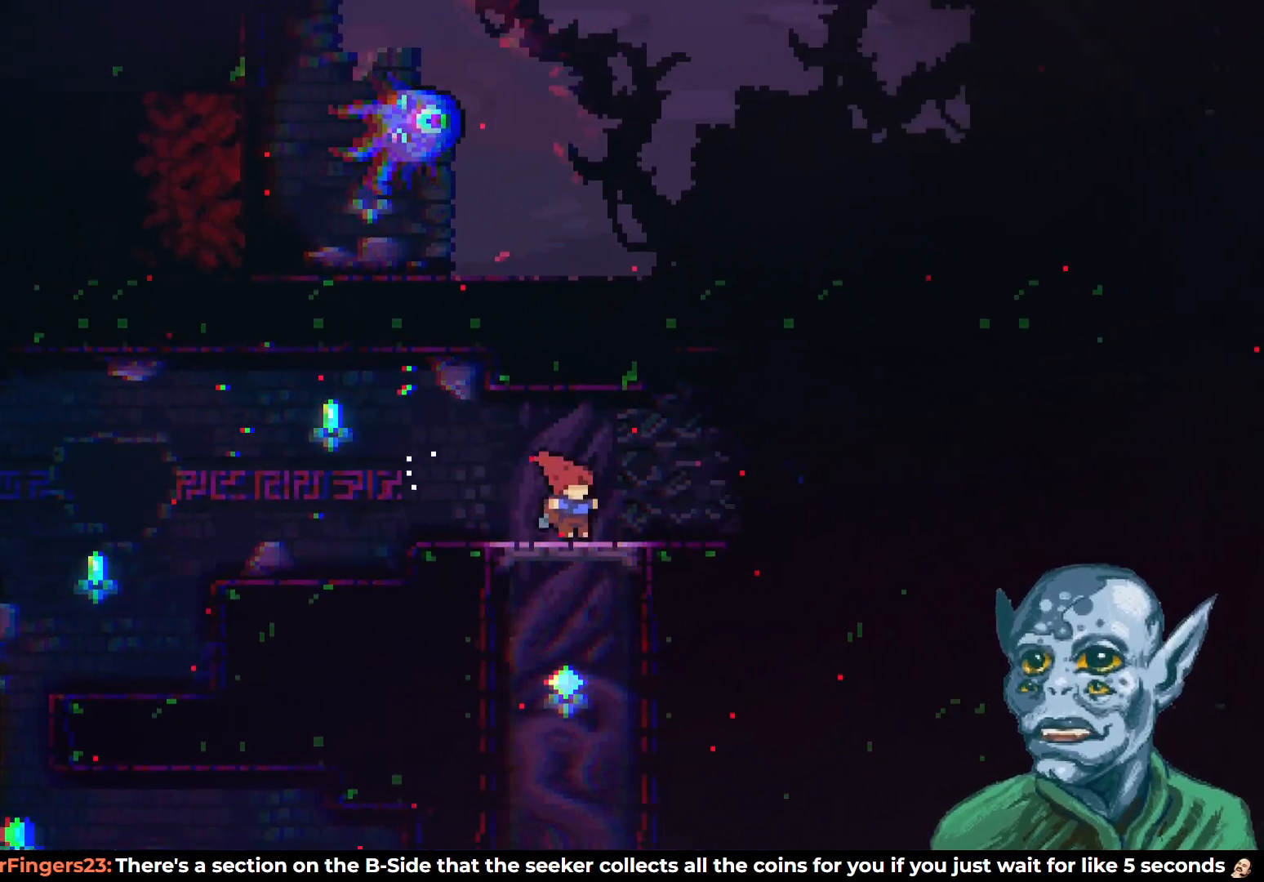
{"buttons": ["DPAD_LEFT"], "left_stick": "center", "right_stick": "center", "events": [[167, "DPAD_RIGHT", "up"], [267, "DPAD_LEFT", "down"]]}
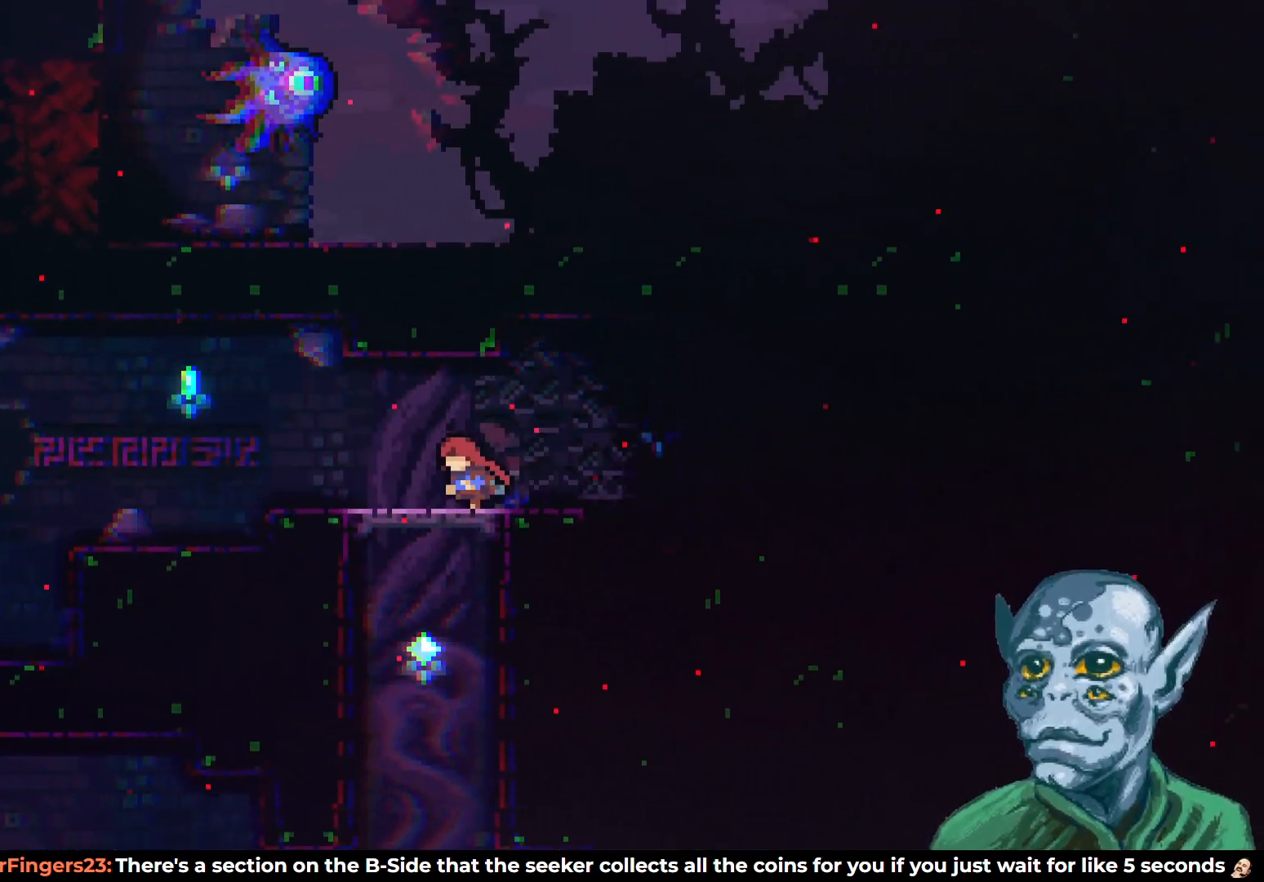
{"buttons": ["CROSS", "DPAD_LEFT"], "left_stick": "center", "right_stick": "center", "events": [[33, "SQUARE", "down"], [167, "SQUARE", "up"], [233, "CROSS", "down"]]}
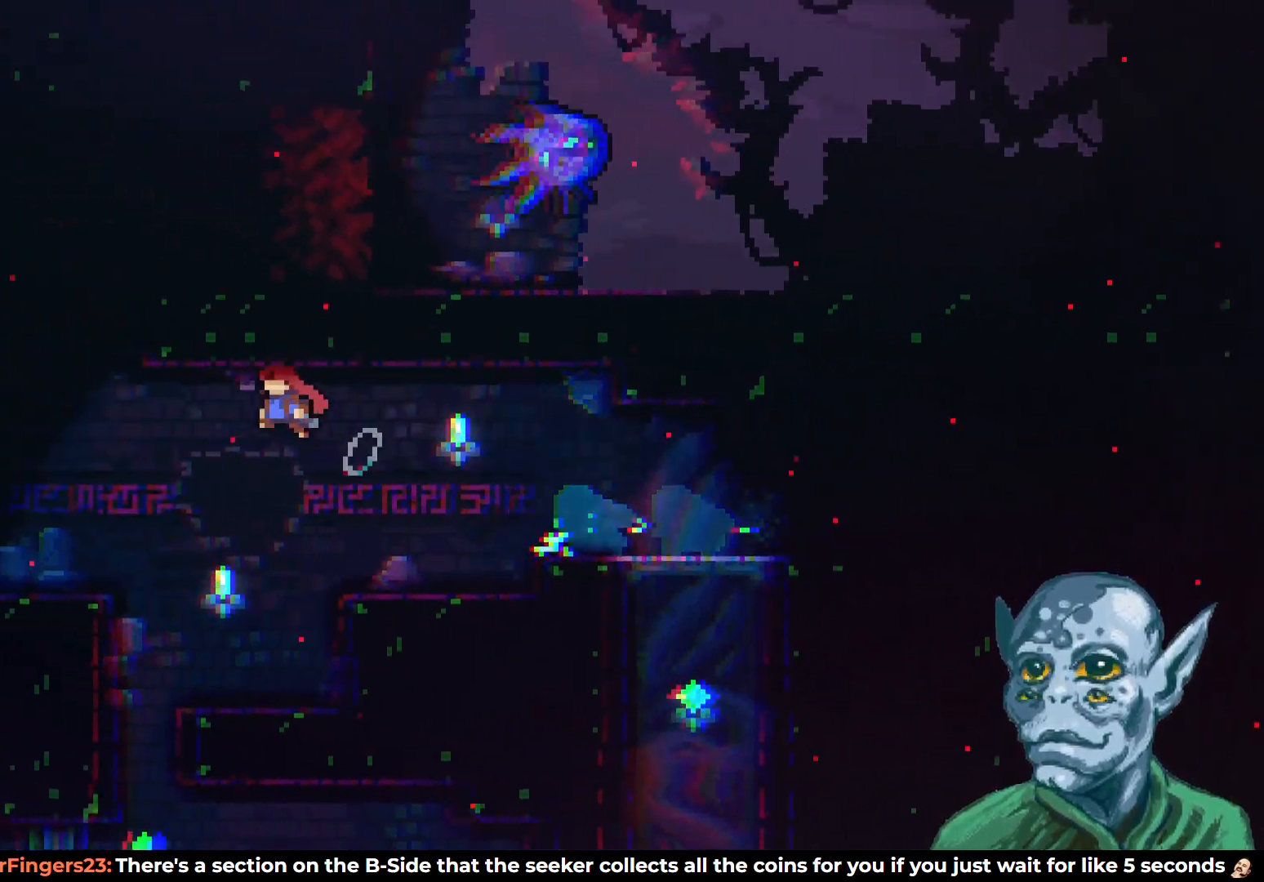
{"buttons": [], "left_stick": "center", "right_stick": "center", "events": [[283, "CROSS", "up"], [317, "DPAD_LEFT", "up"]]}